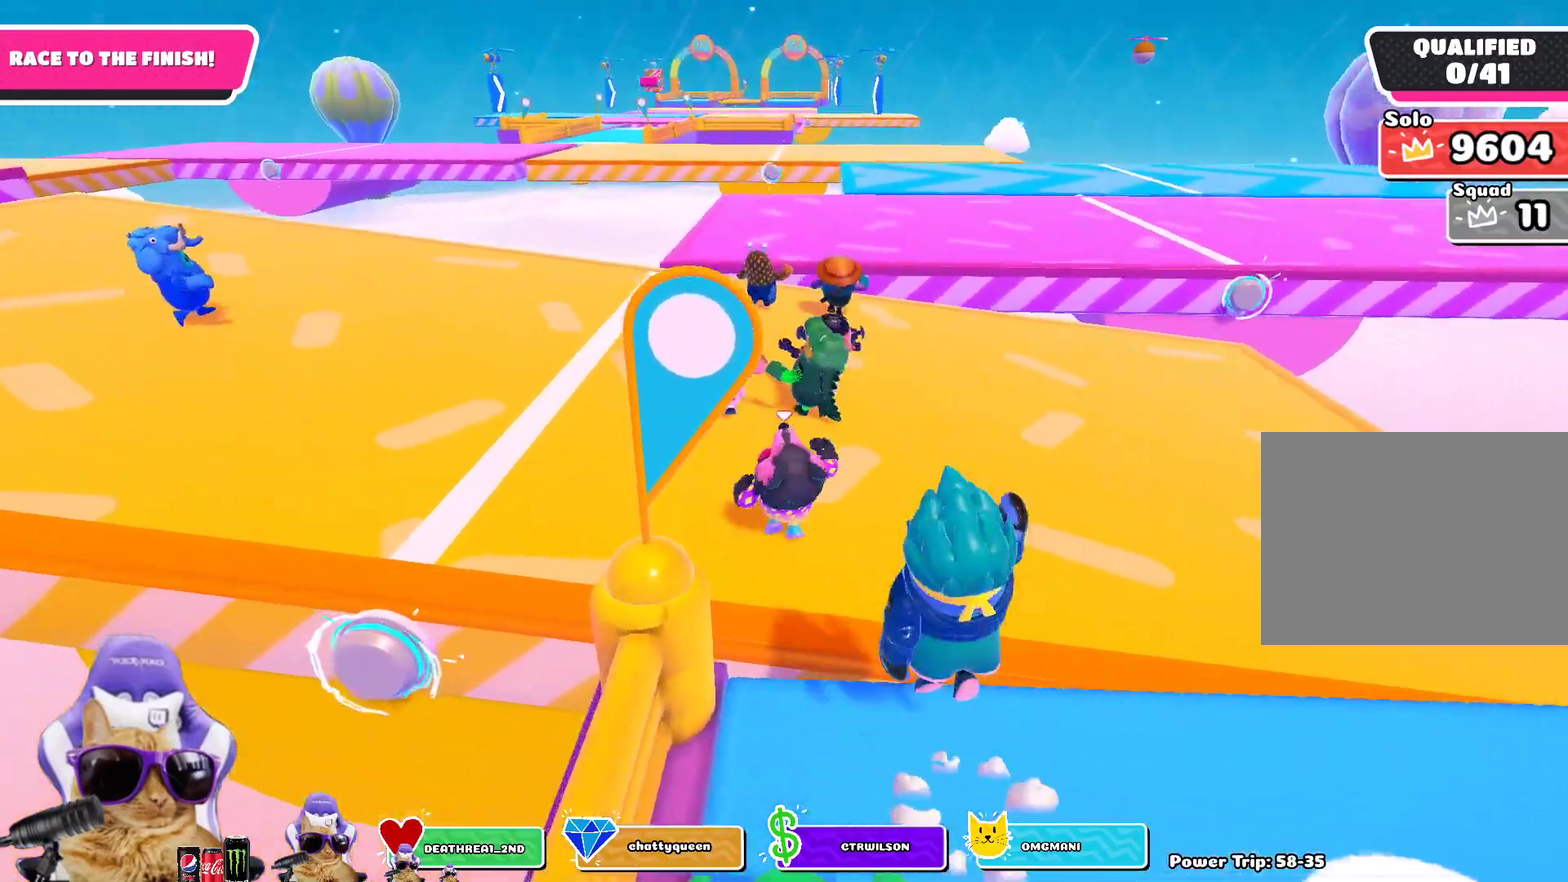
Gameplay with a controller (PlayStation layout); each line is a JSON object with the inputs held at the frame after it (dt_ms = milliseconds from this image to that frame). "events" lists button and stick changes between this image and that frame as [ms after this image, input, new state], when the widget could be followed in between.
{"dt_ms": 400, "buttons": [], "left_stick": "up", "right_stick": "right", "events": [[400, "right_stick", "right"]]}
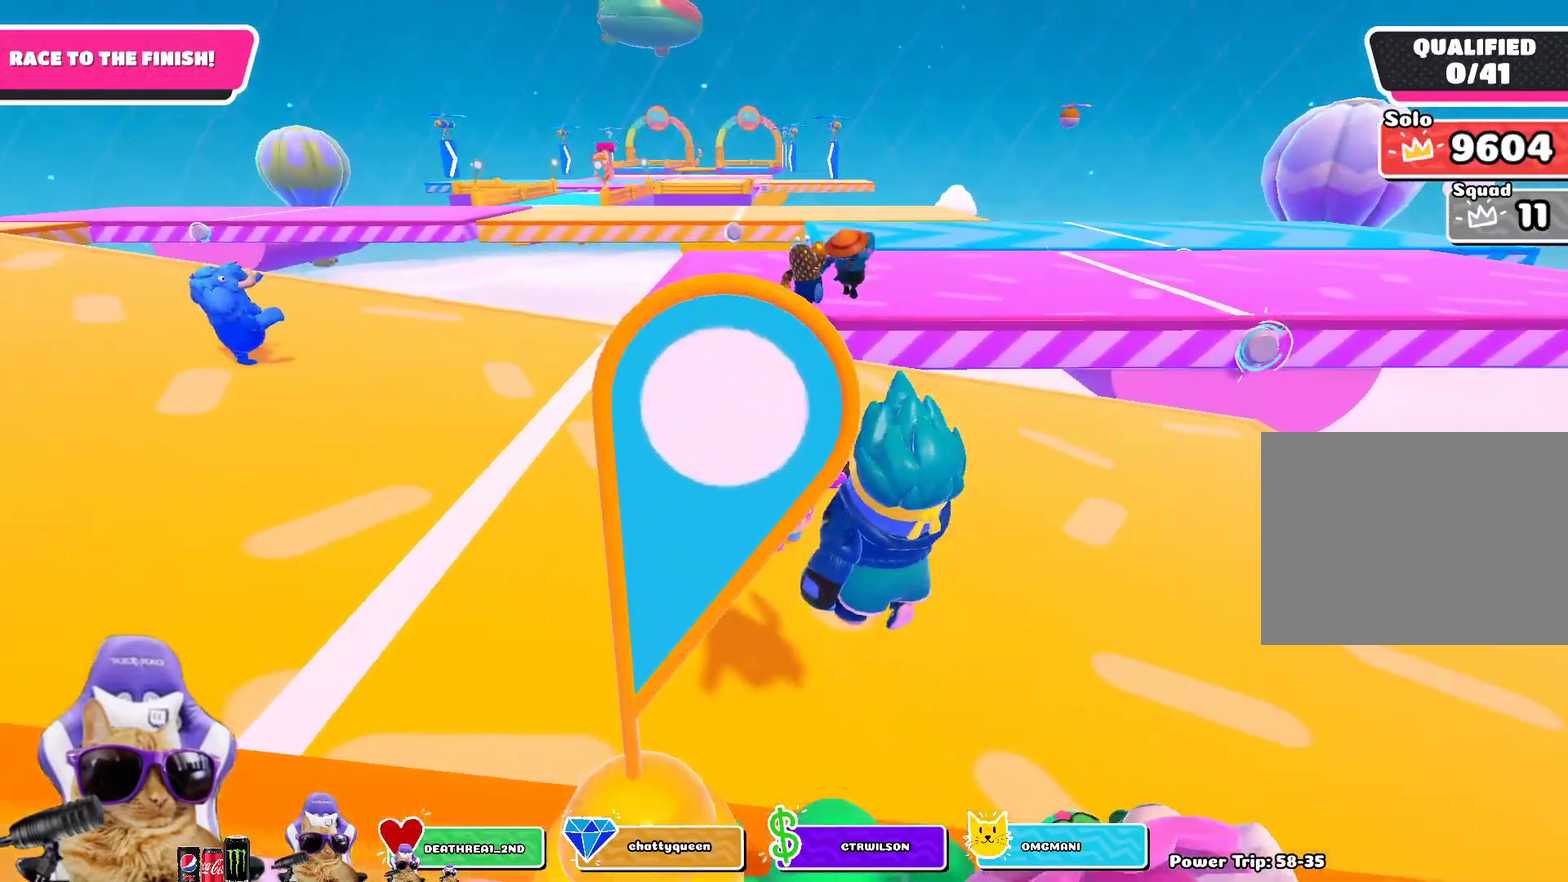
{"dt_ms": 500, "buttons": [], "left_stick": "up", "right_stick": "down-right", "events": [[100, "right_stick", "center"], [483, "right_stick", "down-right"]]}
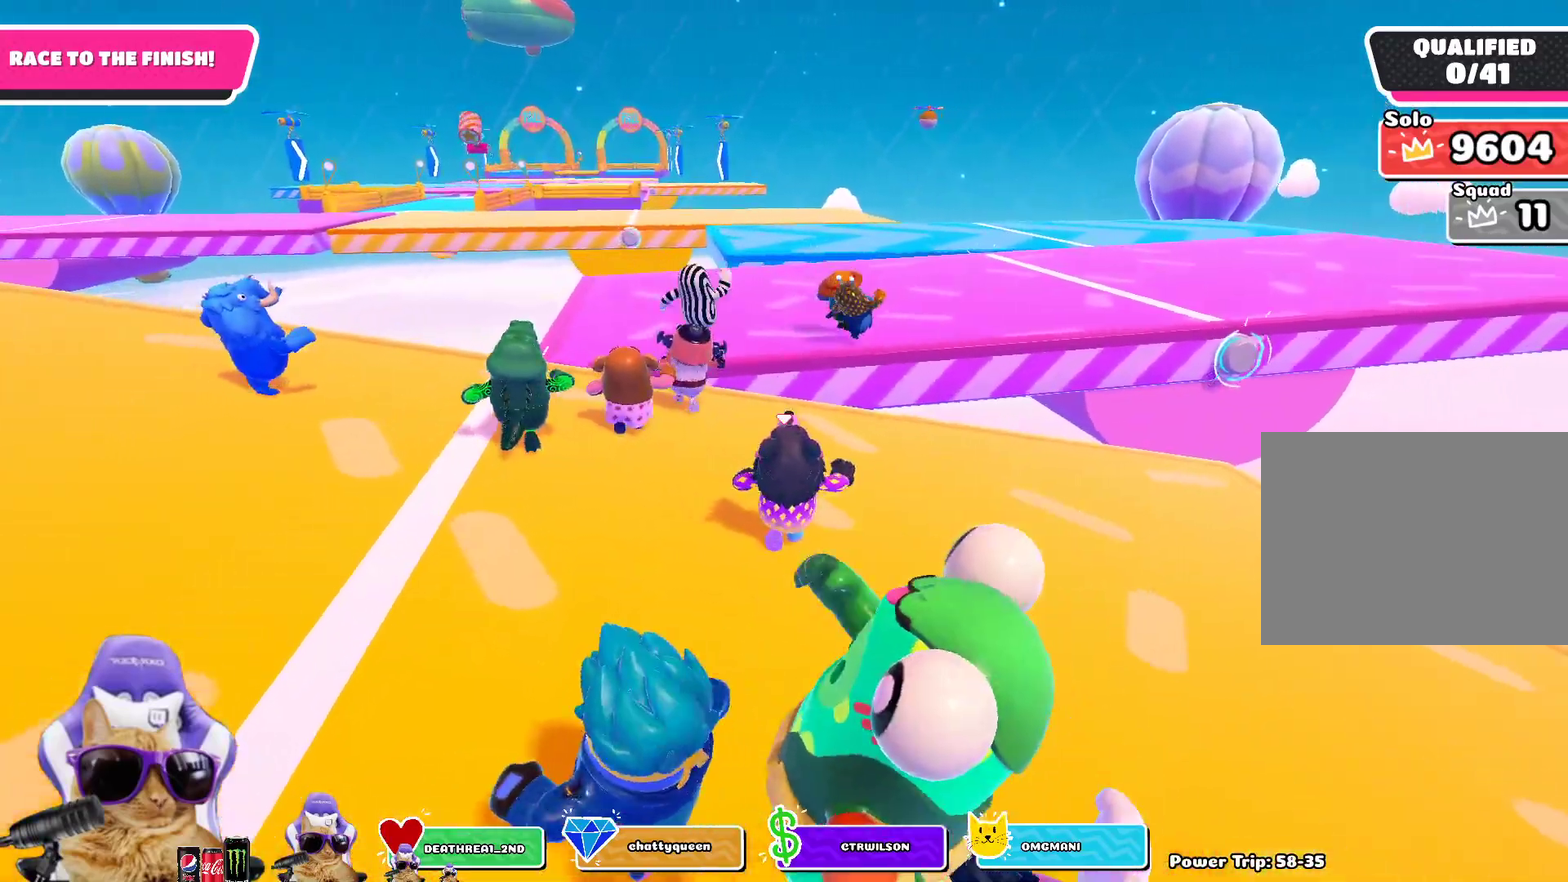
{"dt_ms": 500, "buttons": [], "left_stick": "up-right", "right_stick": "center", "events": [[67, "right_stick", "center"], [150, "left_stick", "up-right"]]}
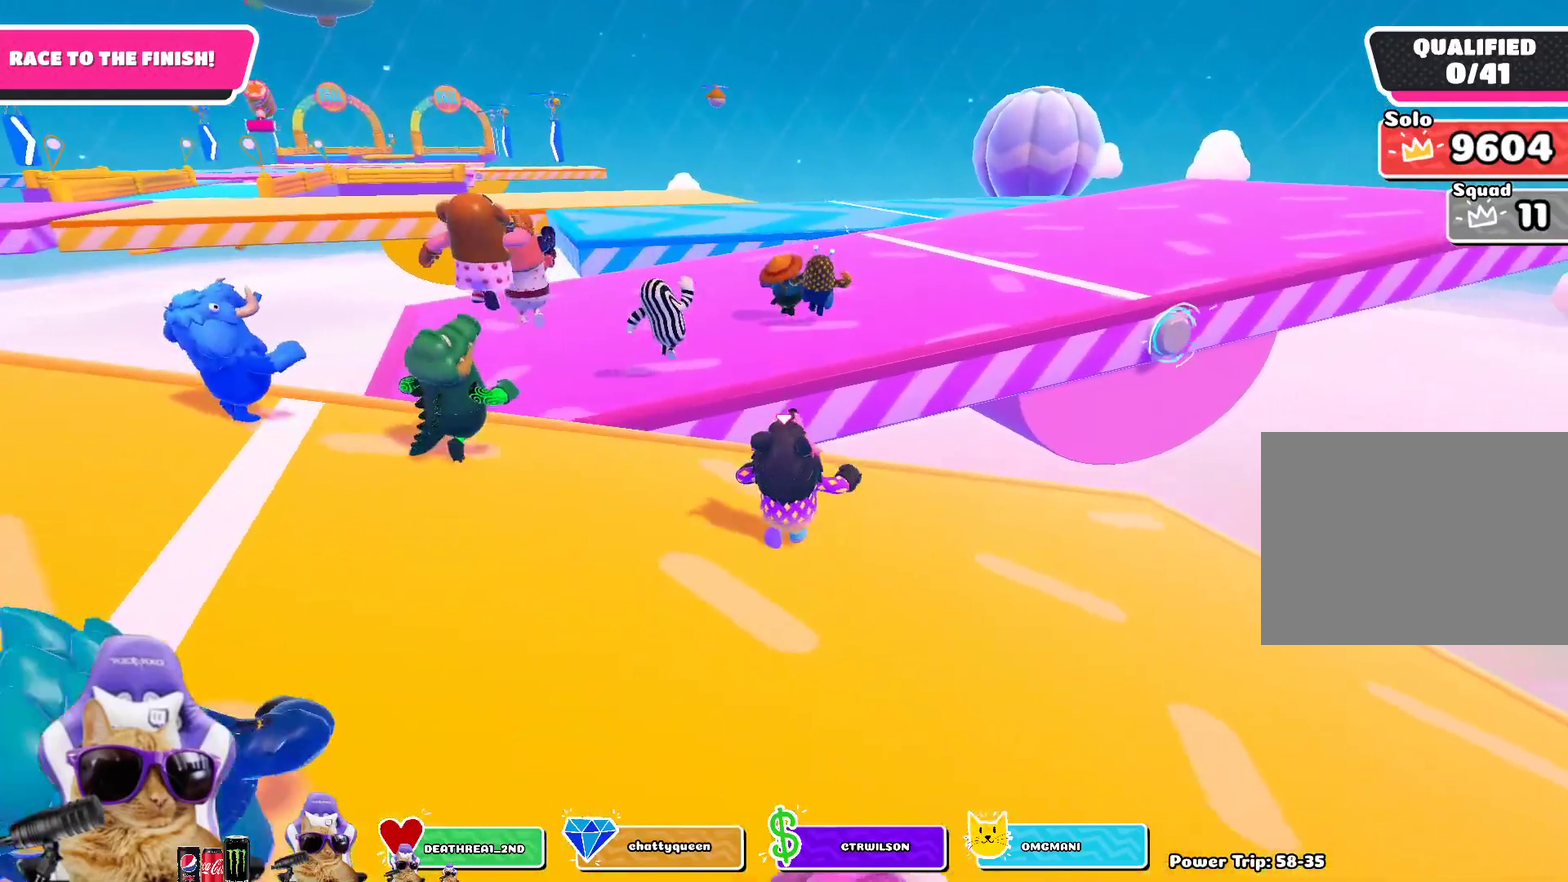
{"dt_ms": 500, "buttons": ["CROSS"], "left_stick": "up", "right_stick": "center", "events": [[267, "left_stick", "up"], [433, "CROSS", "down"]]}
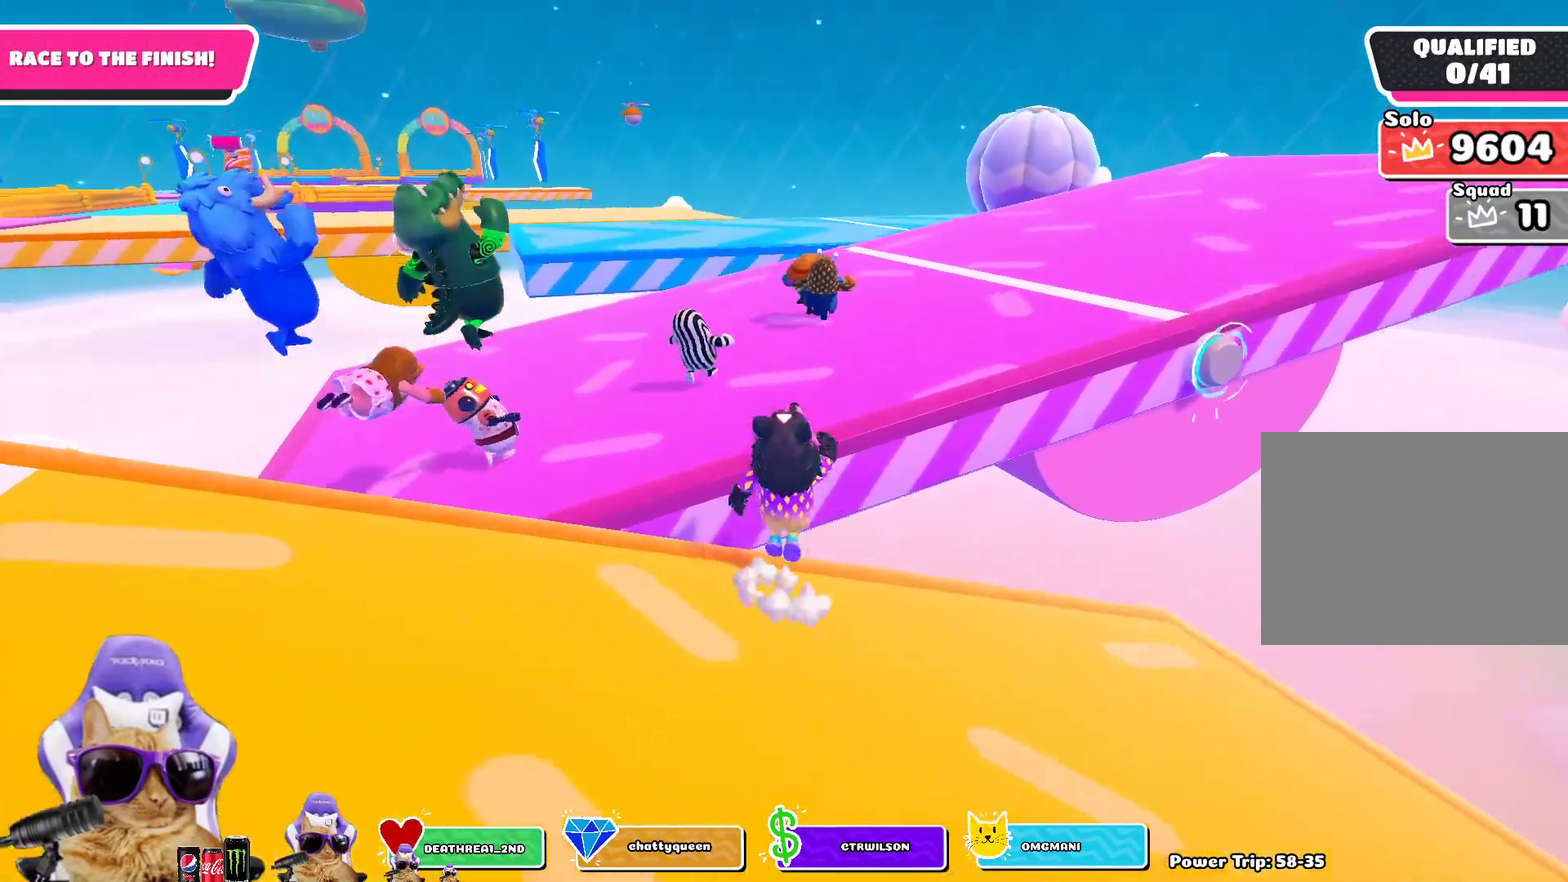
{"dt_ms": 500, "buttons": [], "left_stick": "up-right", "right_stick": "center", "events": [[33, "left_stick", "up-right"], [83, "CROSS", "up"]]}
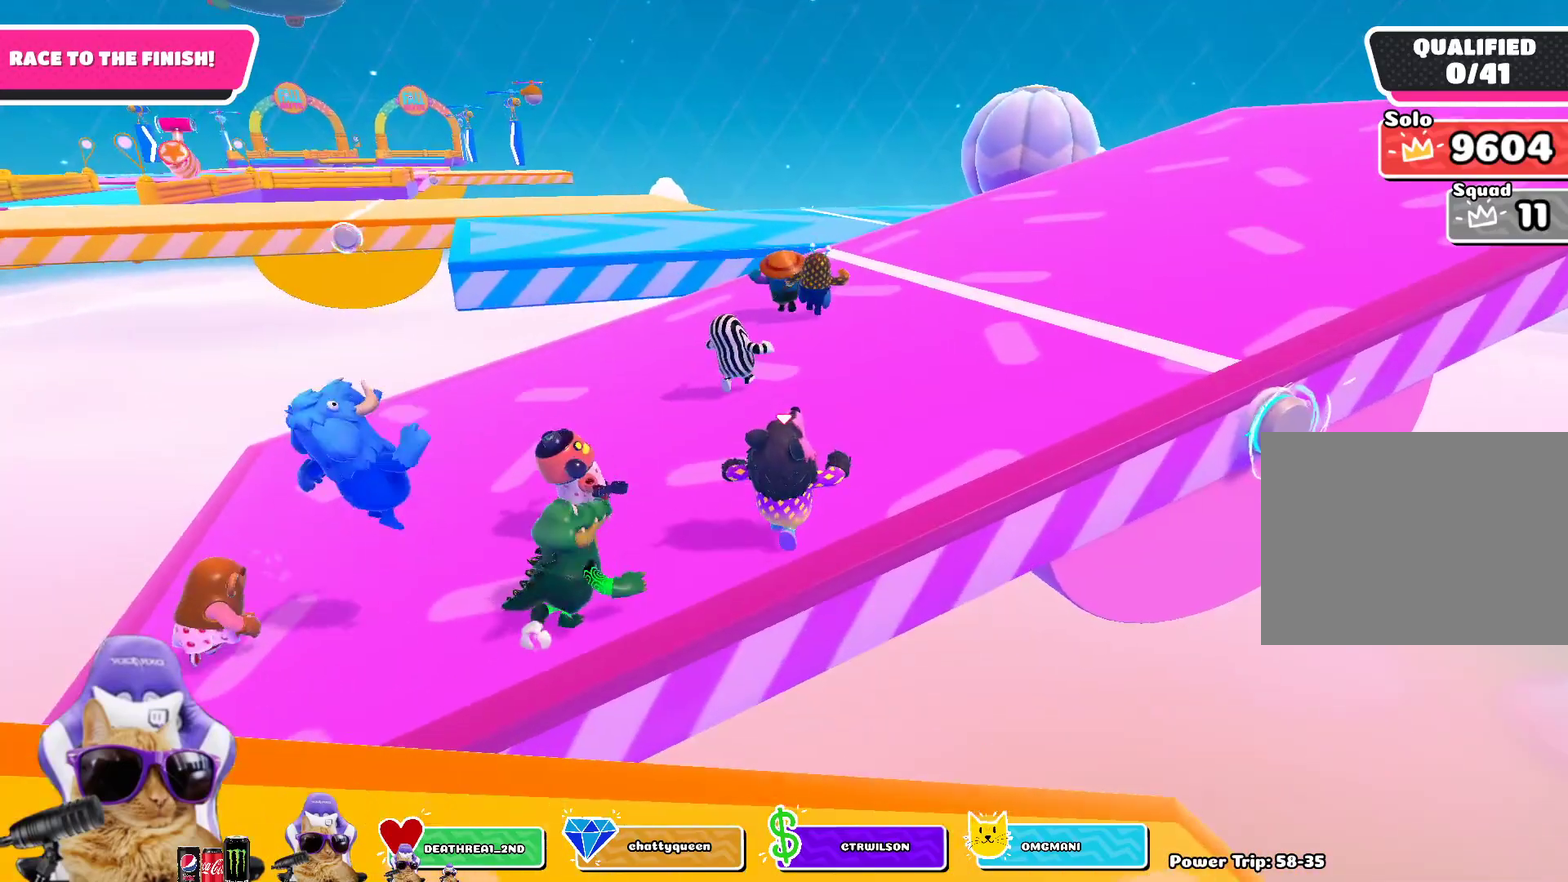
{"dt_ms": 700, "buttons": [], "left_stick": "up-right", "right_stick": "center", "events": []}
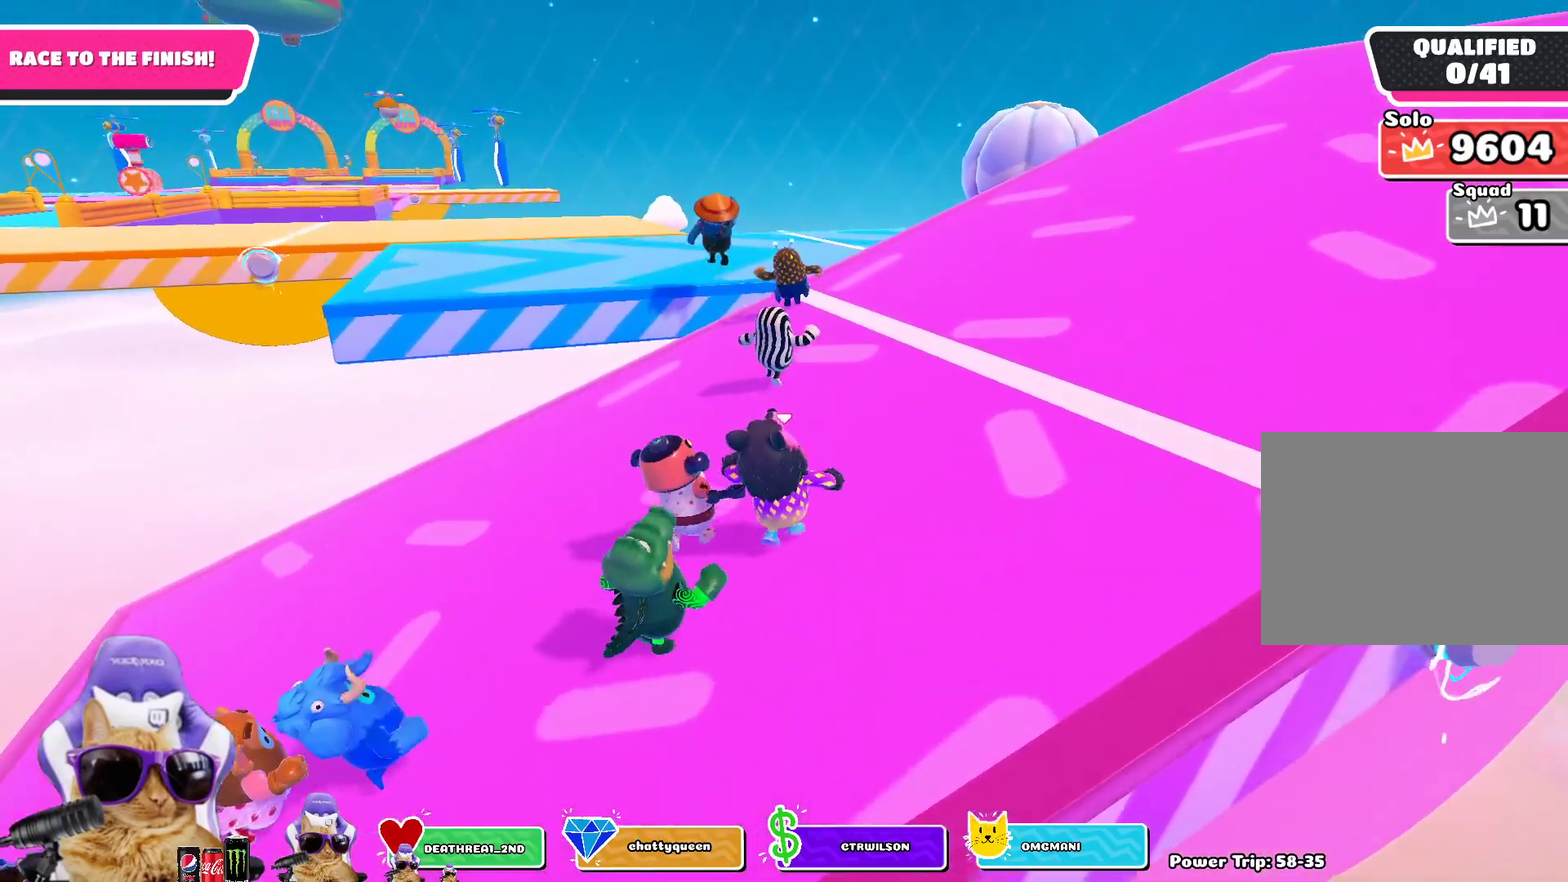
{"dt_ms": 300, "buttons": [], "left_stick": "up-right", "right_stick": "center", "events": []}
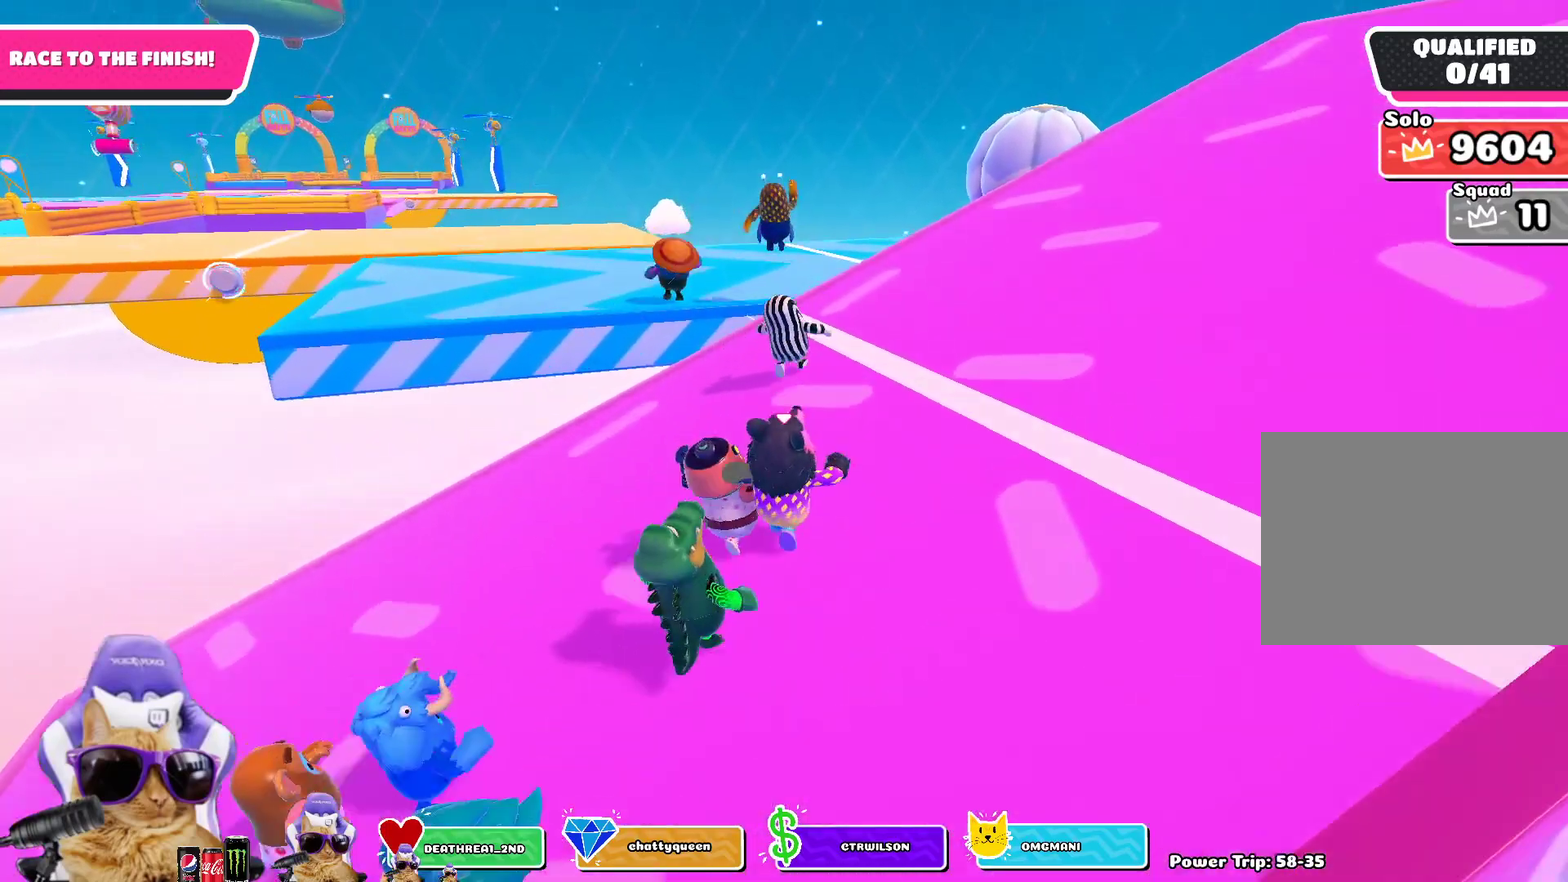
{"dt_ms": 500, "buttons": [], "left_stick": "up", "right_stick": "center", "events": [[183, "right_stick", "down"], [250, "left_stick", "up"], [317, "right_stick", "center"]]}
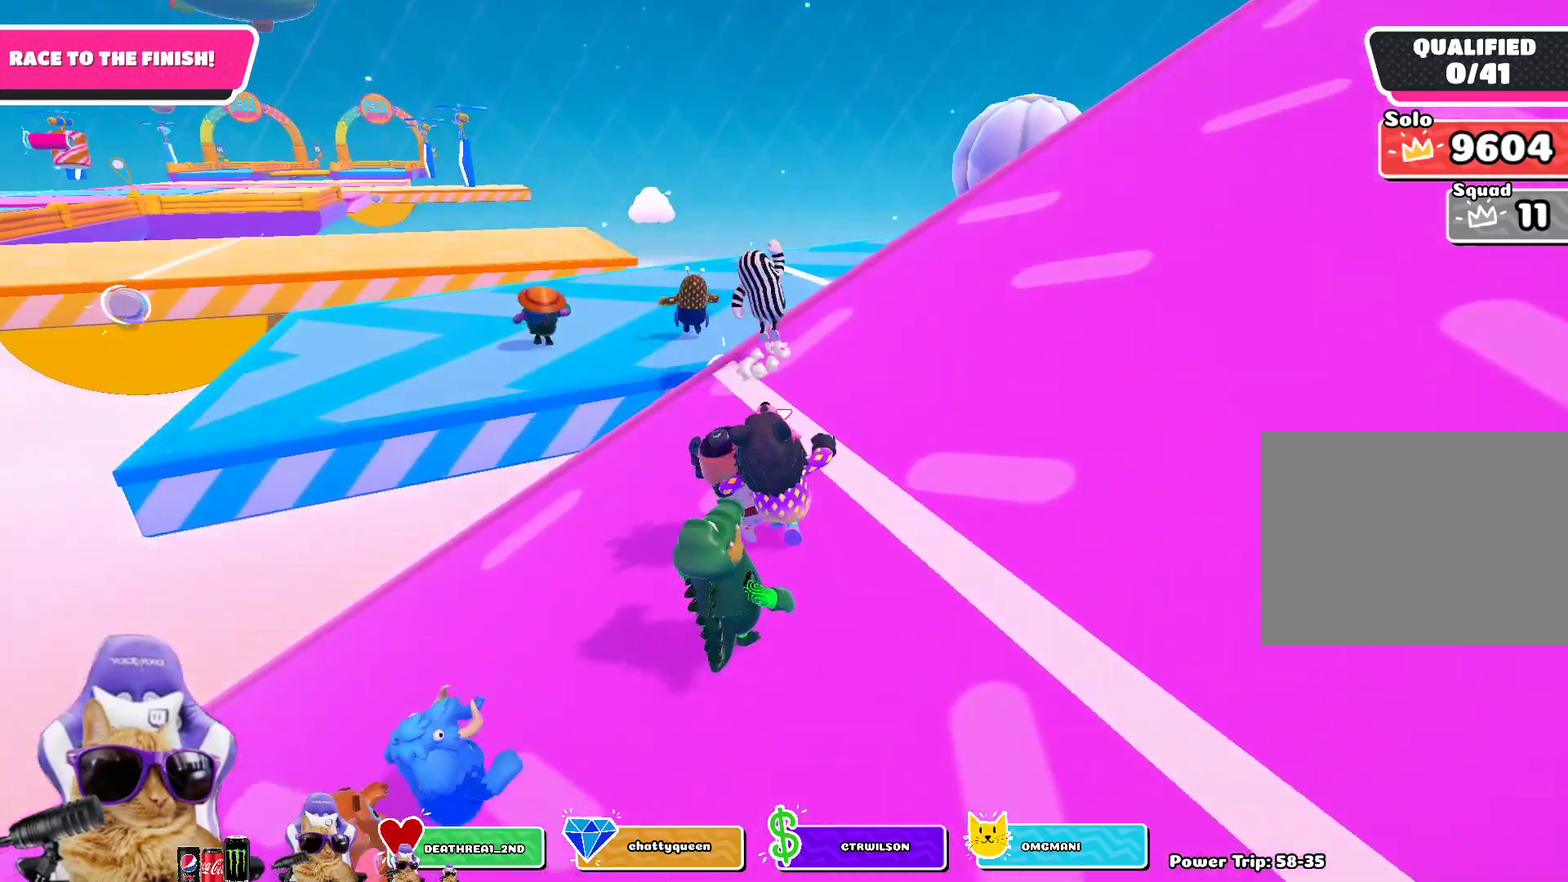
{"dt_ms": 300, "buttons": [], "left_stick": "up", "right_stick": "center", "events": []}
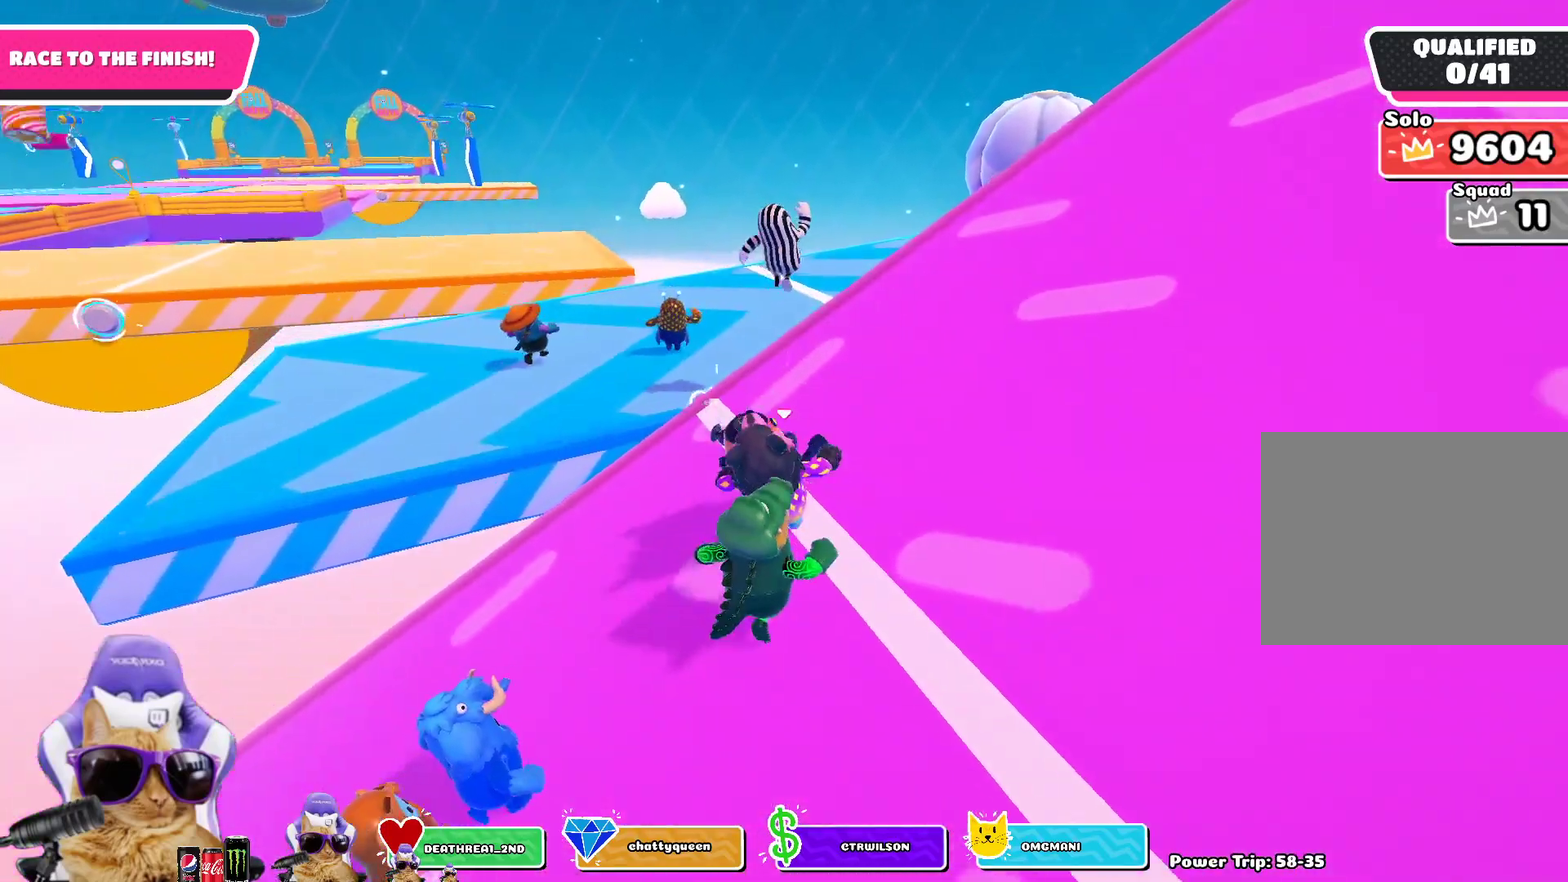
{"dt_ms": 700, "buttons": [], "left_stick": "up", "right_stick": "center", "events": [[200, "right_stick", "down"], [267, "right_stick", "center"]]}
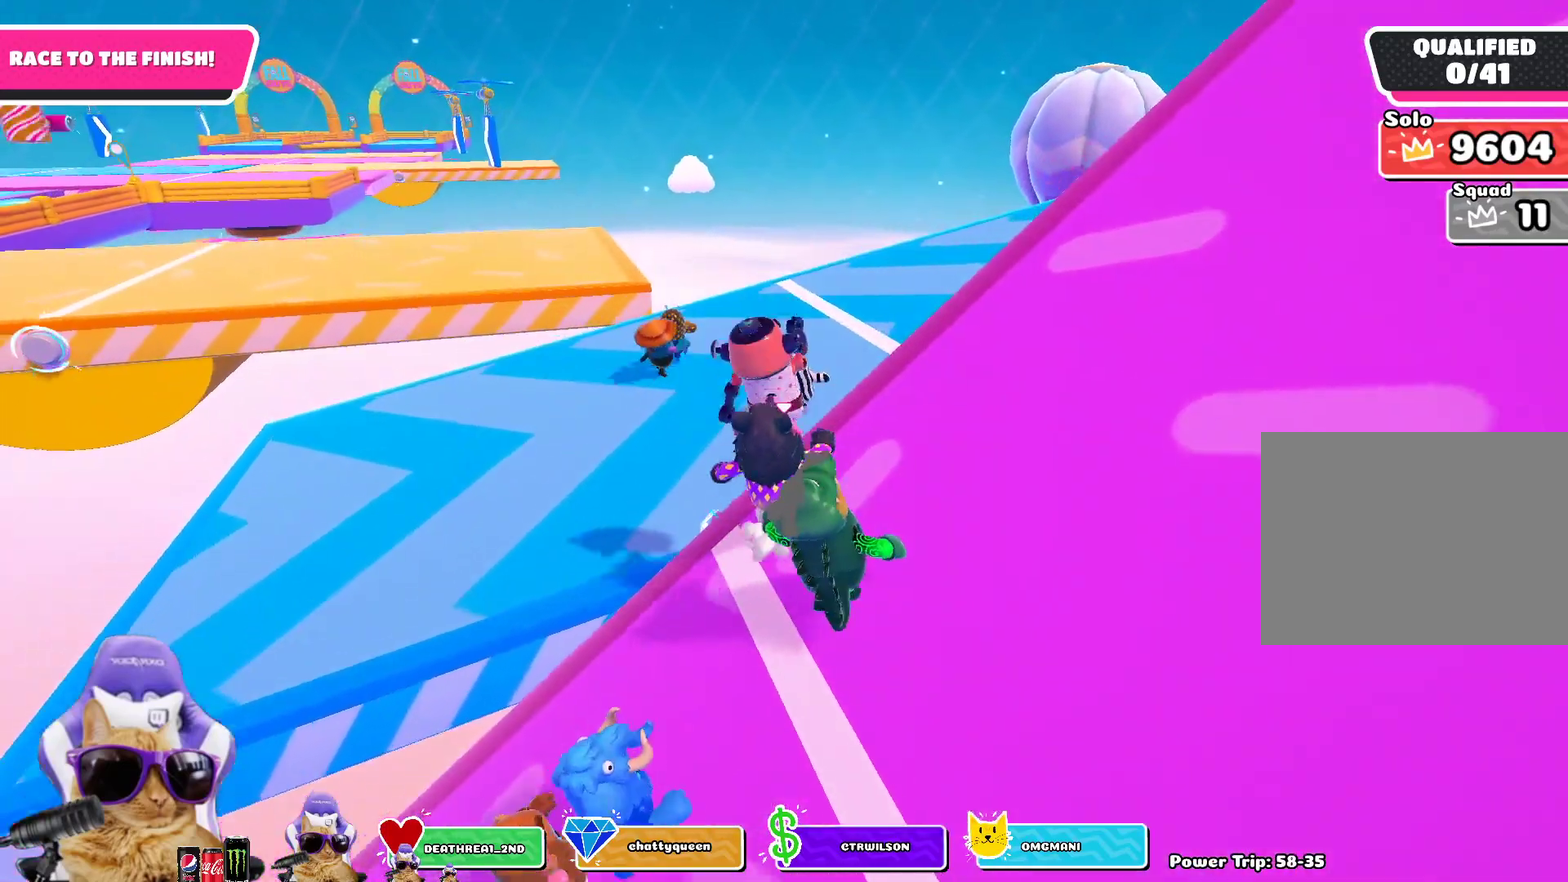
{"dt_ms": 400, "buttons": [], "left_stick": "up", "right_stick": "center", "events": []}
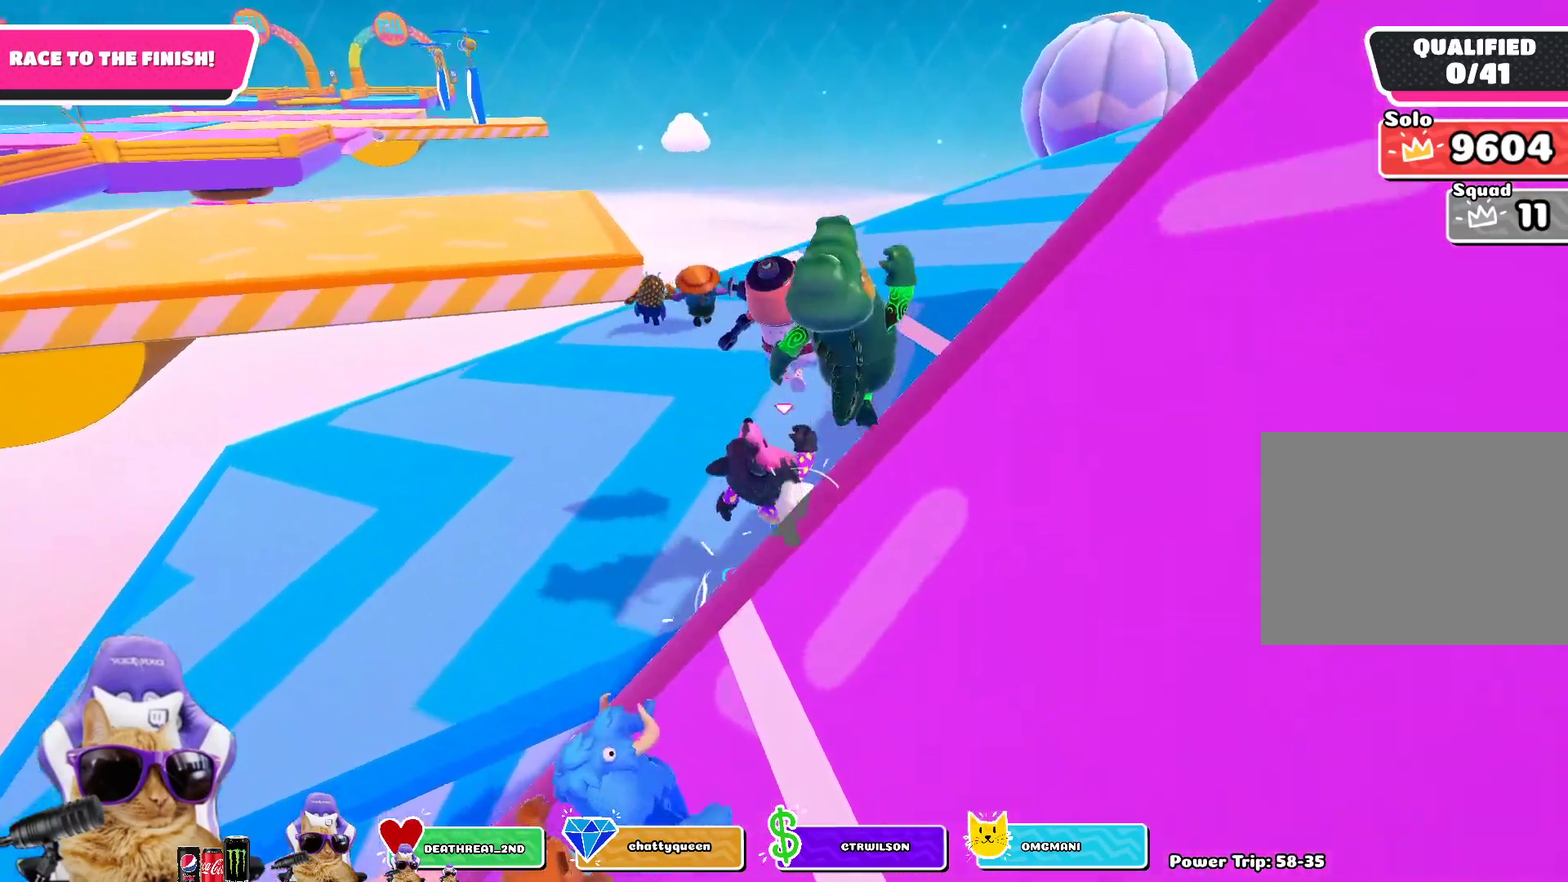
{"dt_ms": 600, "buttons": [], "left_stick": "up", "right_stick": "center", "events": [[167, "right_stick", "up"], [350, "right_stick", "center"]]}
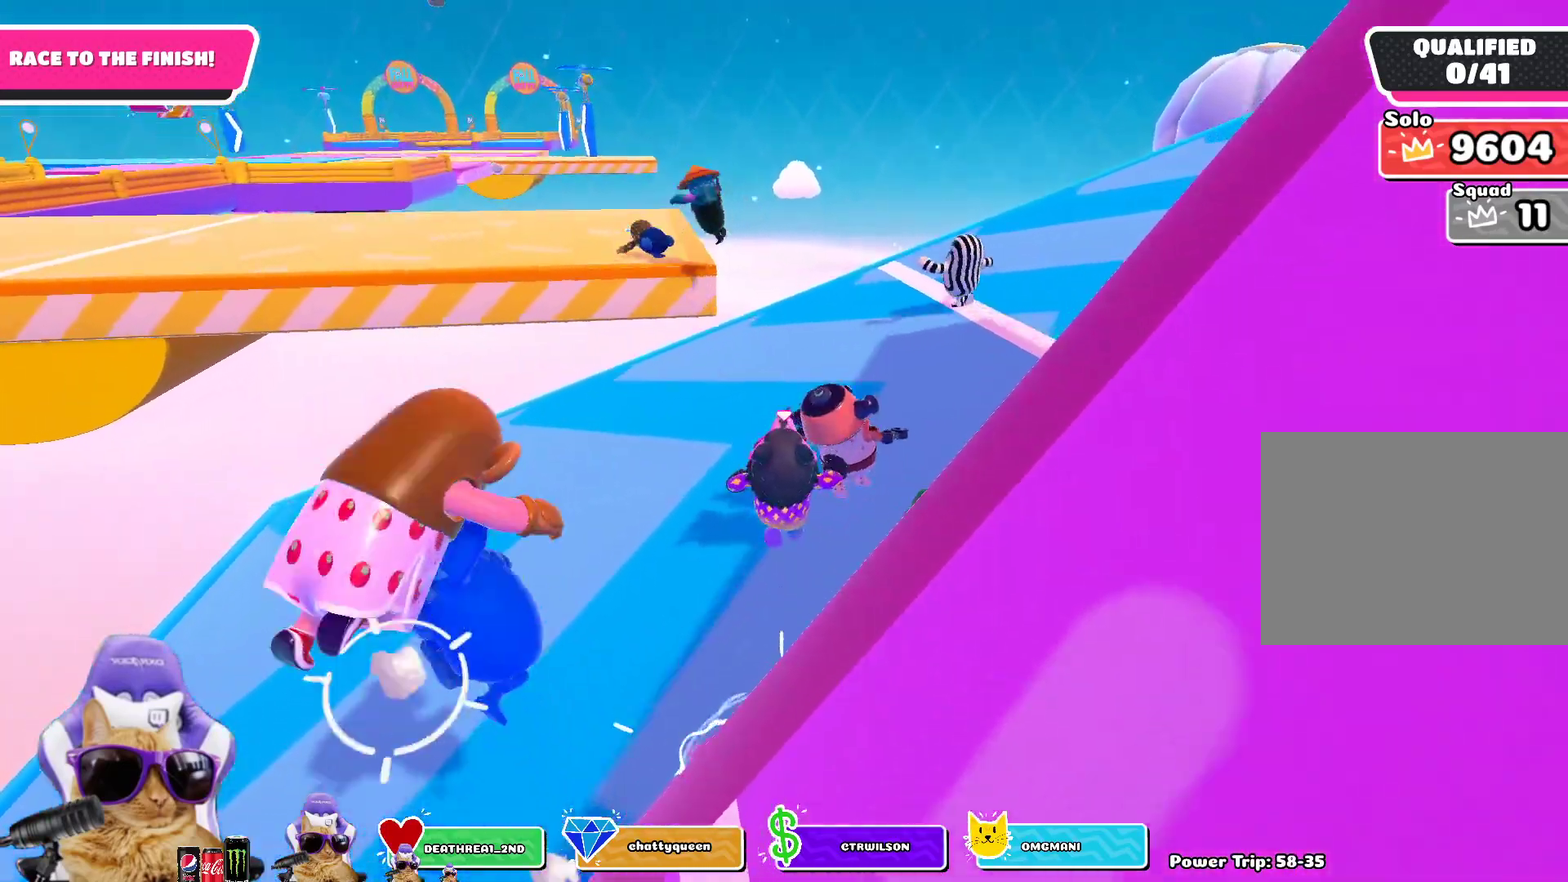
{"dt_ms": 500, "buttons": [], "left_stick": "up", "right_stick": "center", "events": [[350, "right_stick", "up-left"], [433, "right_stick", "left"], [483, "right_stick", "center"]]}
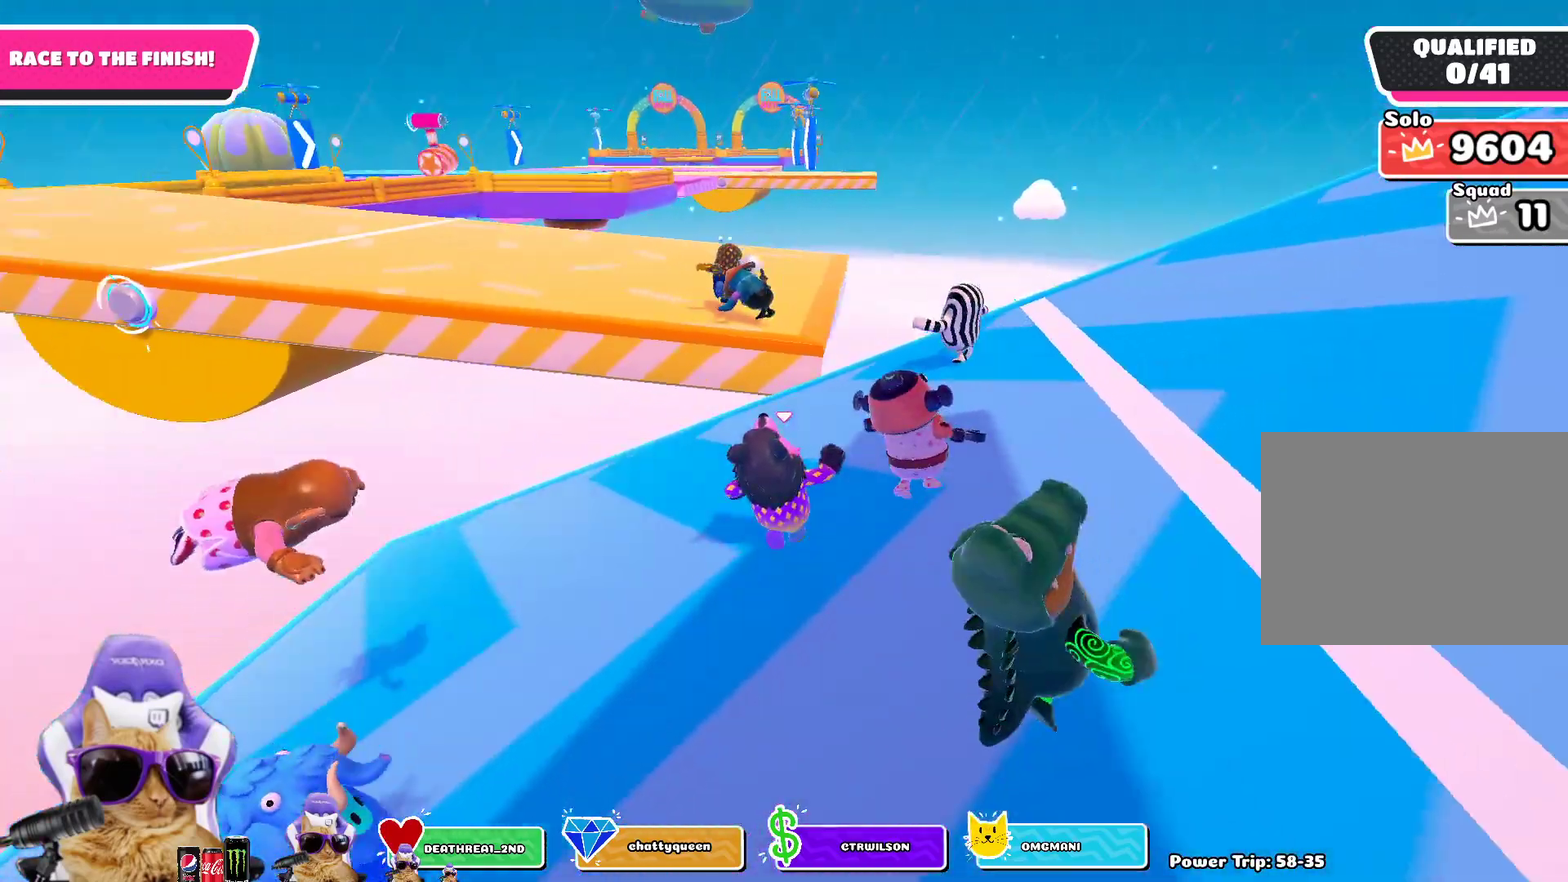
{"dt_ms": 500, "buttons": [], "left_stick": "up", "right_stick": "up-left", "events": [[467, "right_stick", "up-left"]]}
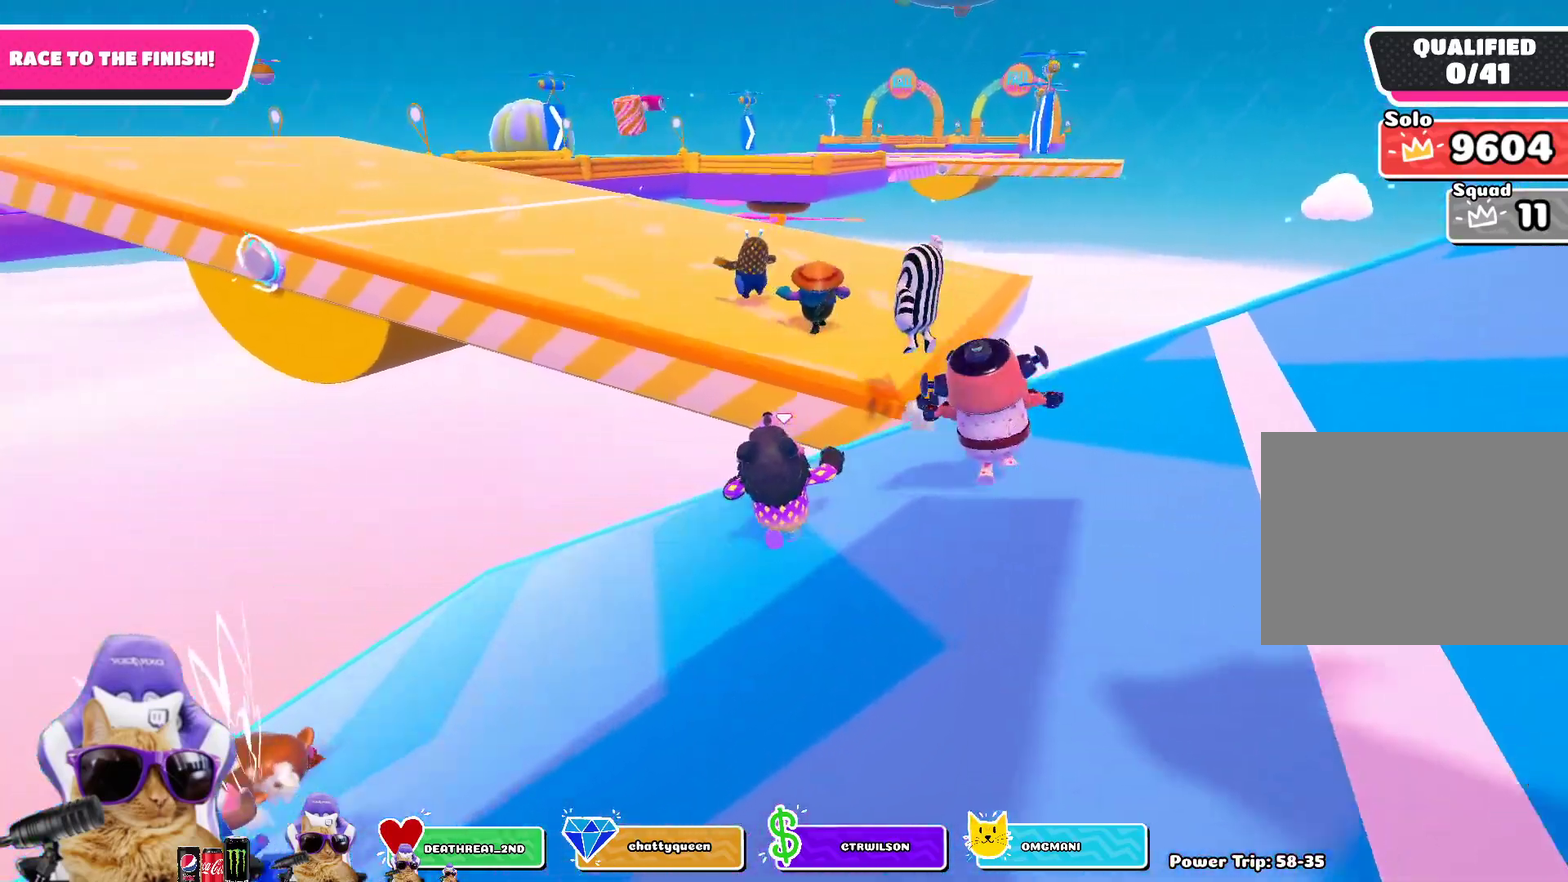
{"dt_ms": 300, "buttons": [], "left_stick": "up", "right_stick": "center", "events": [[33, "right_stick", "center"]]}
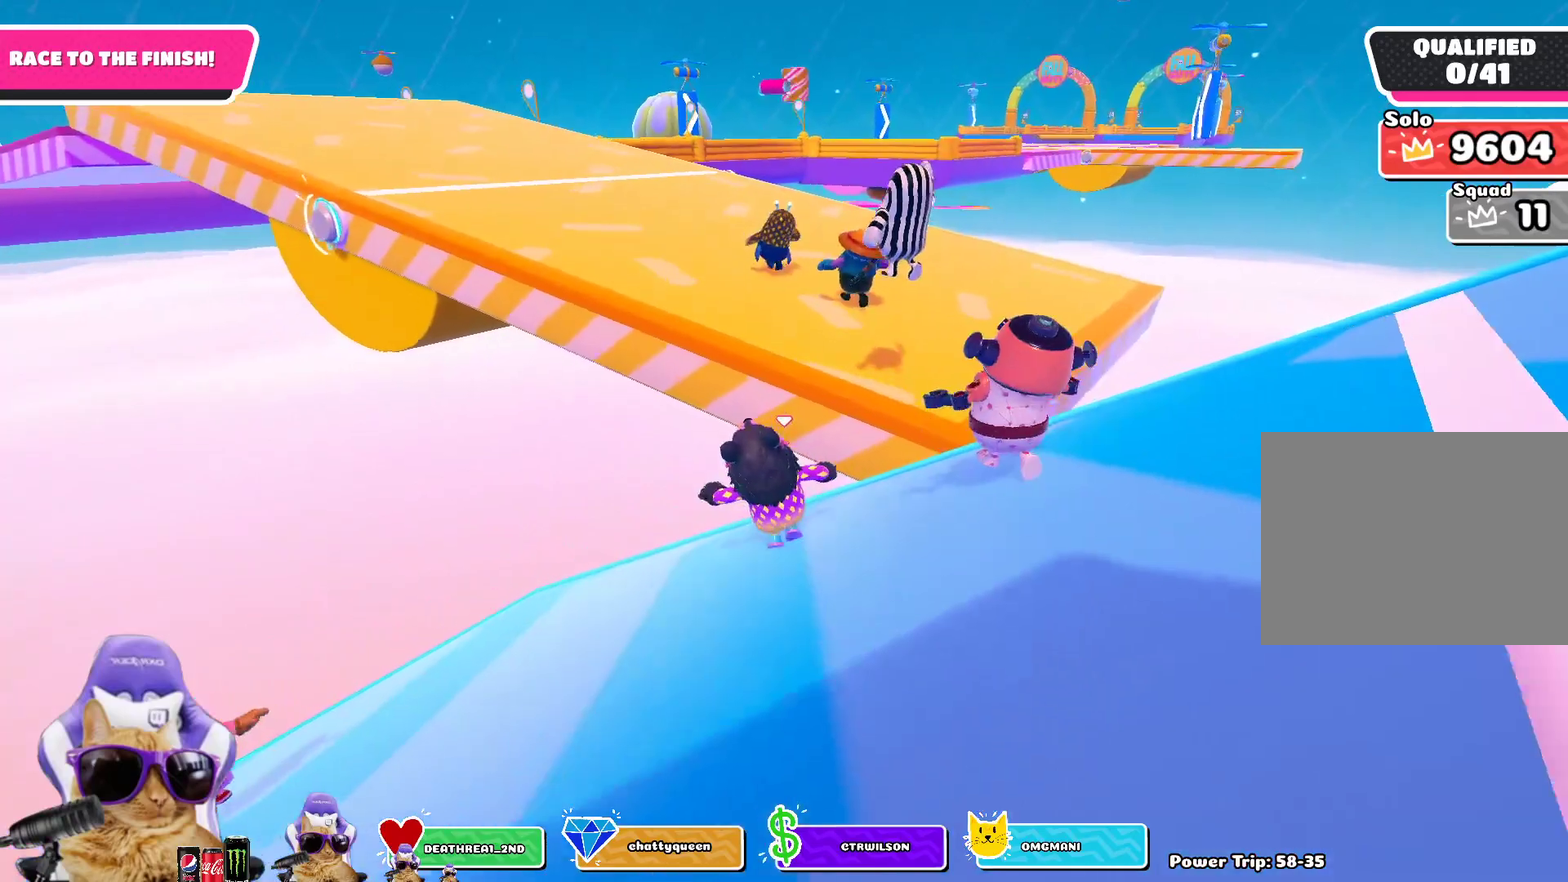
{"dt_ms": 900, "buttons": [], "left_stick": "up-left", "right_stick": "up", "events": [[67, "CROSS", "down"], [233, "CROSS", "up"], [283, "left_stick", "up-left"], [367, "SQUARE", "down"], [500, "SQUARE", "up"], [817, "right_stick", "up"]]}
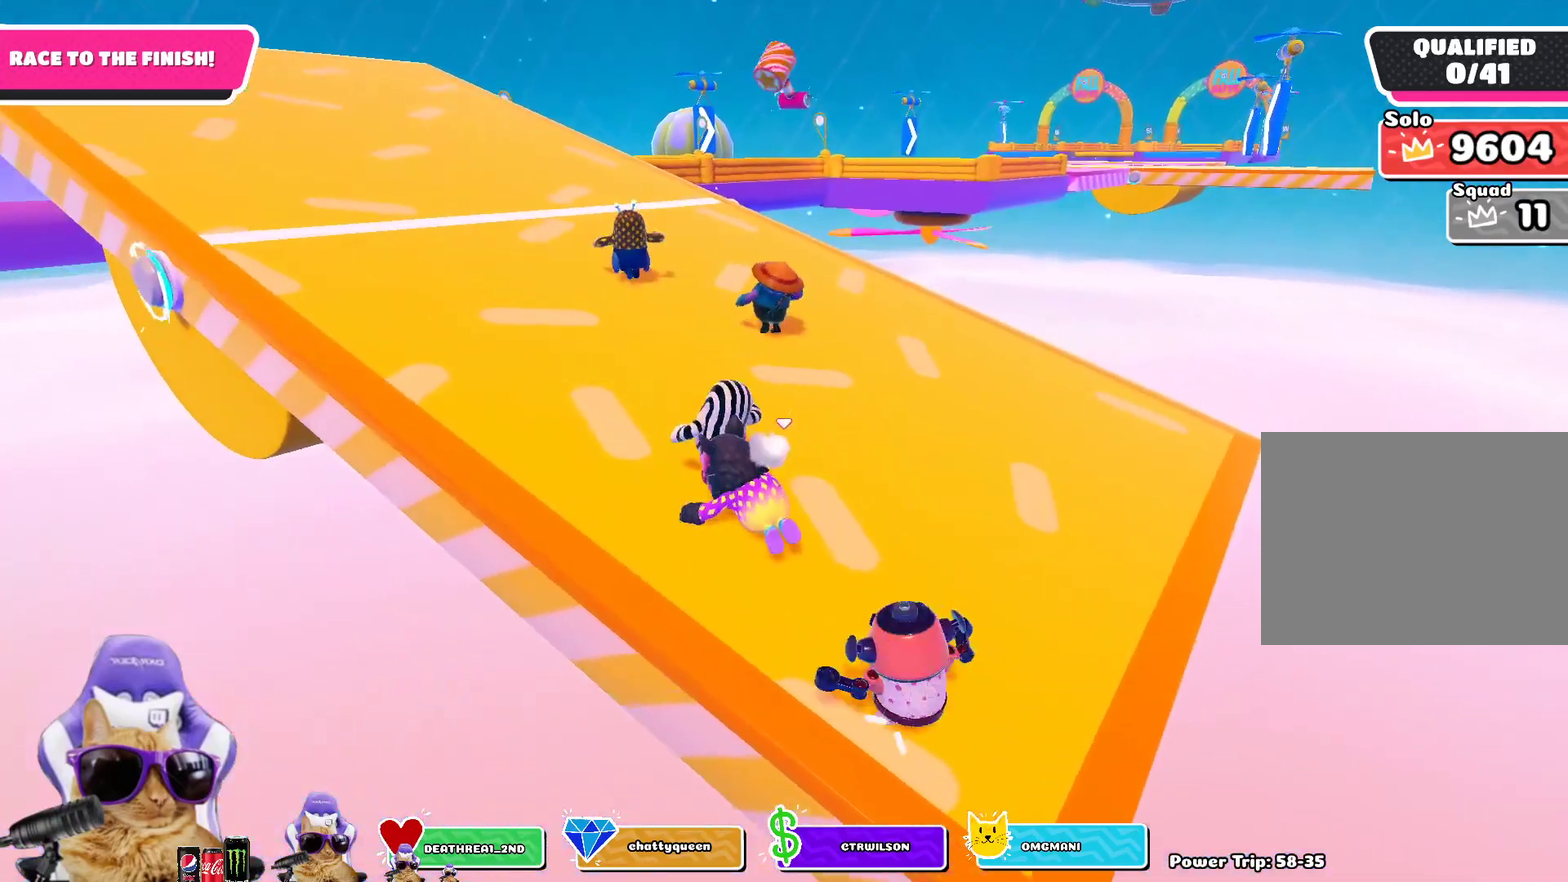
{"dt_ms": 300, "buttons": [], "left_stick": "up-left", "right_stick": "center", "events": [[50, "right_stick", "center"]]}
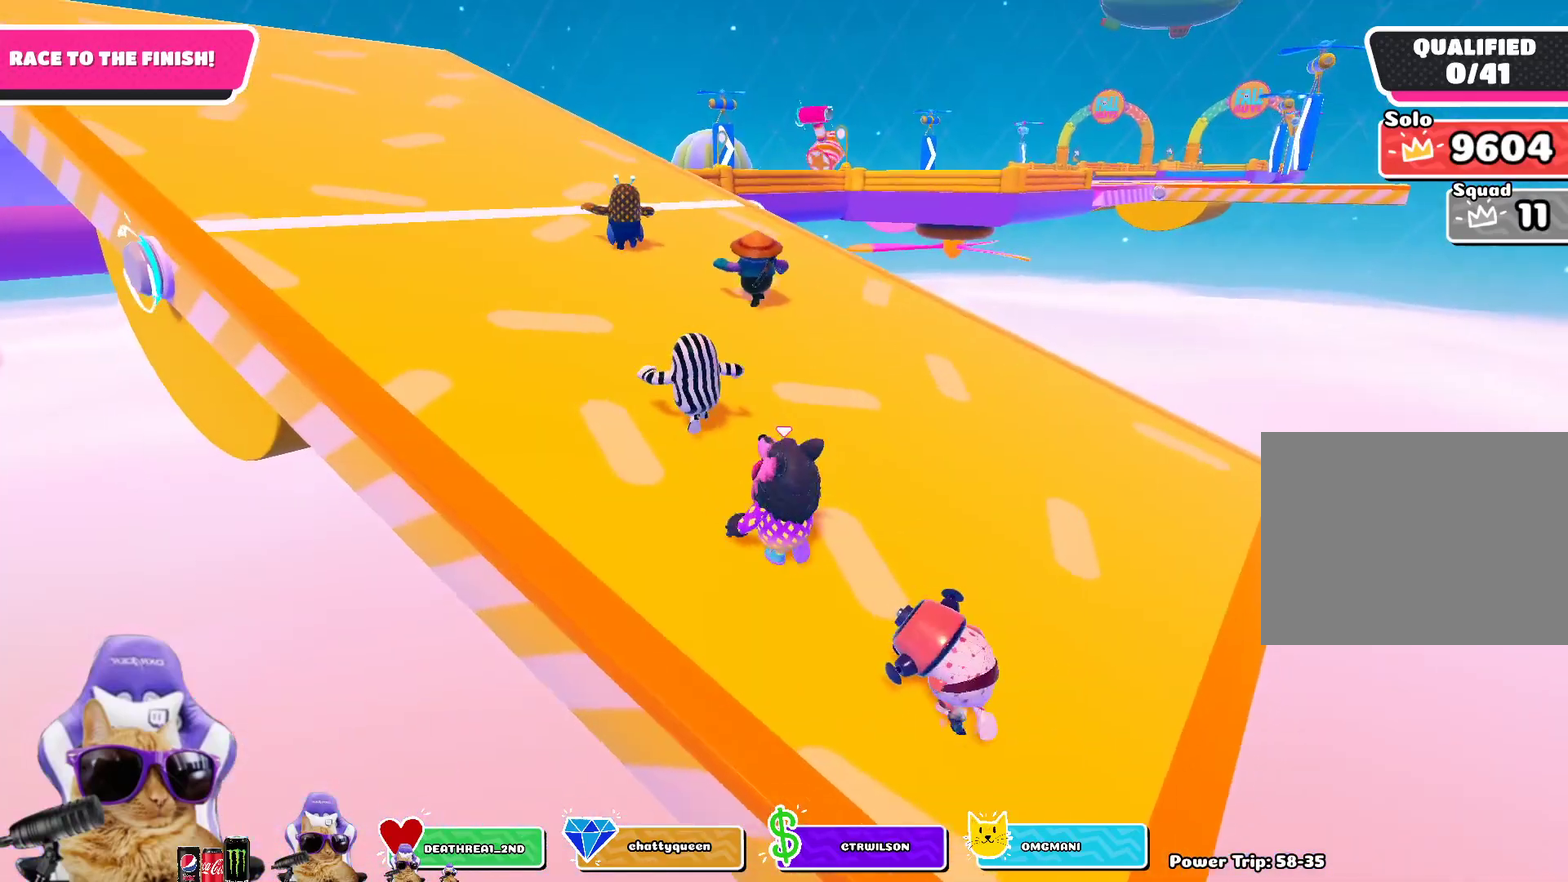
{"dt_ms": 400, "buttons": [], "left_stick": "up-left", "right_stick": "center", "events": []}
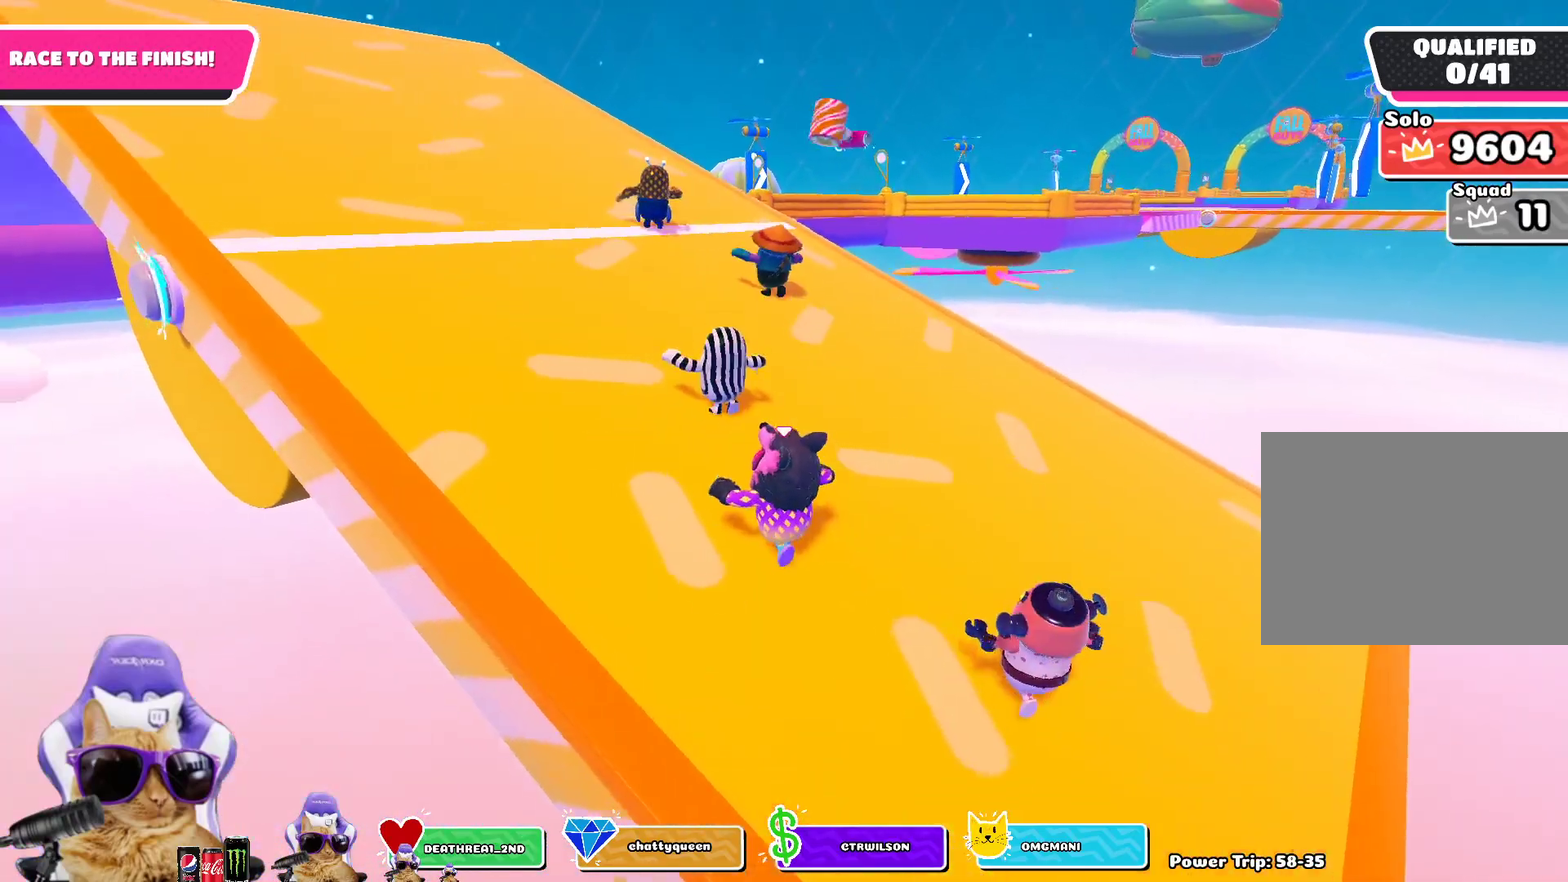
{"dt_ms": 700, "buttons": [], "left_stick": "up-left", "right_stick": "center", "events": []}
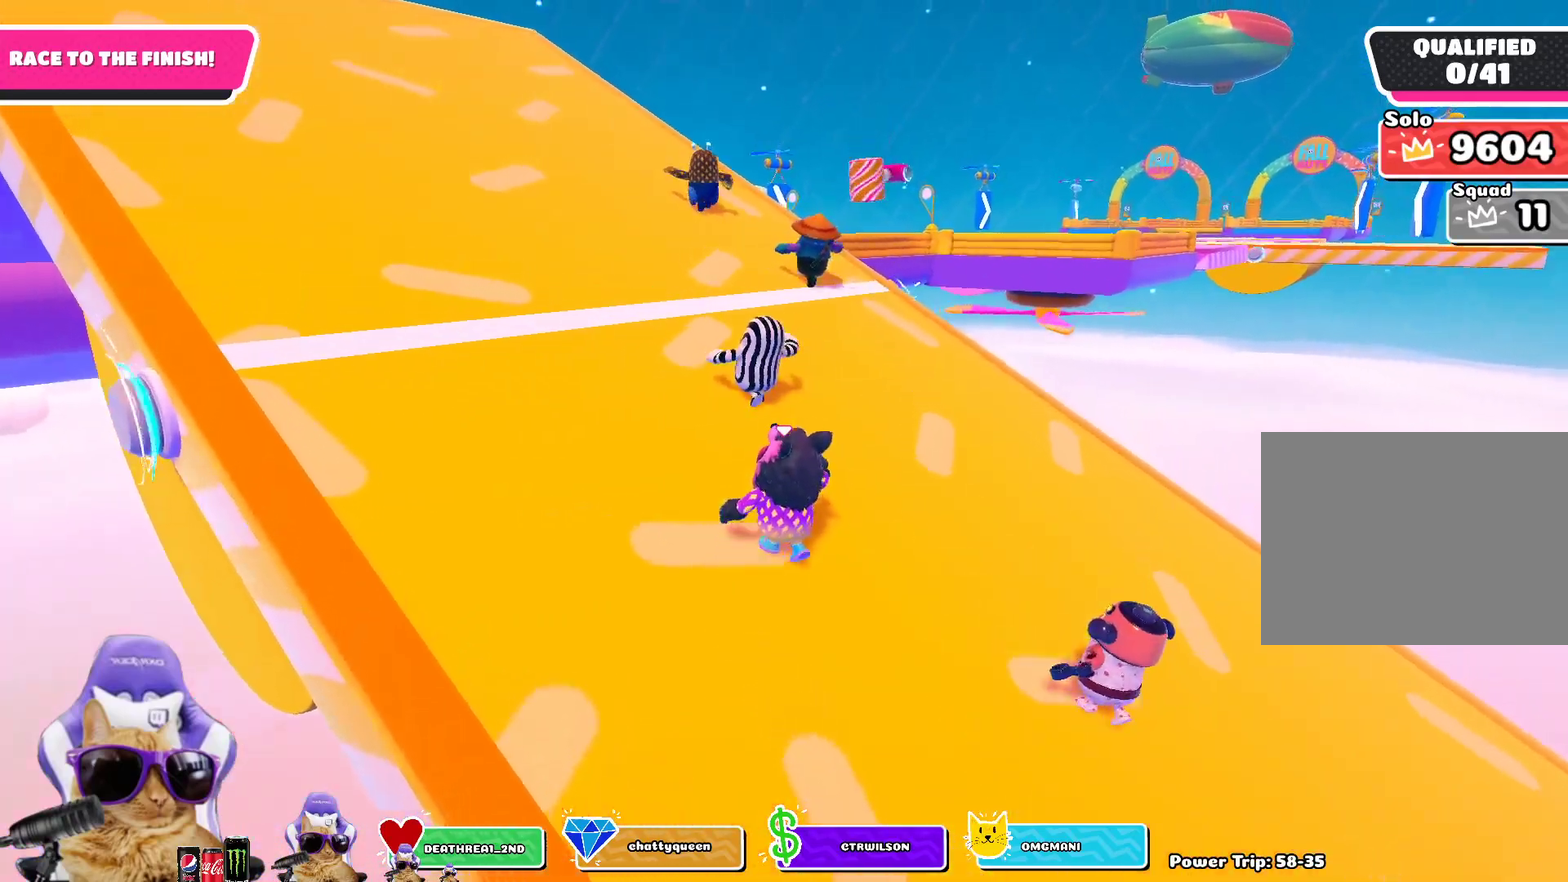
{"dt_ms": 400, "buttons": [], "left_stick": "up-left", "right_stick": "center", "events": []}
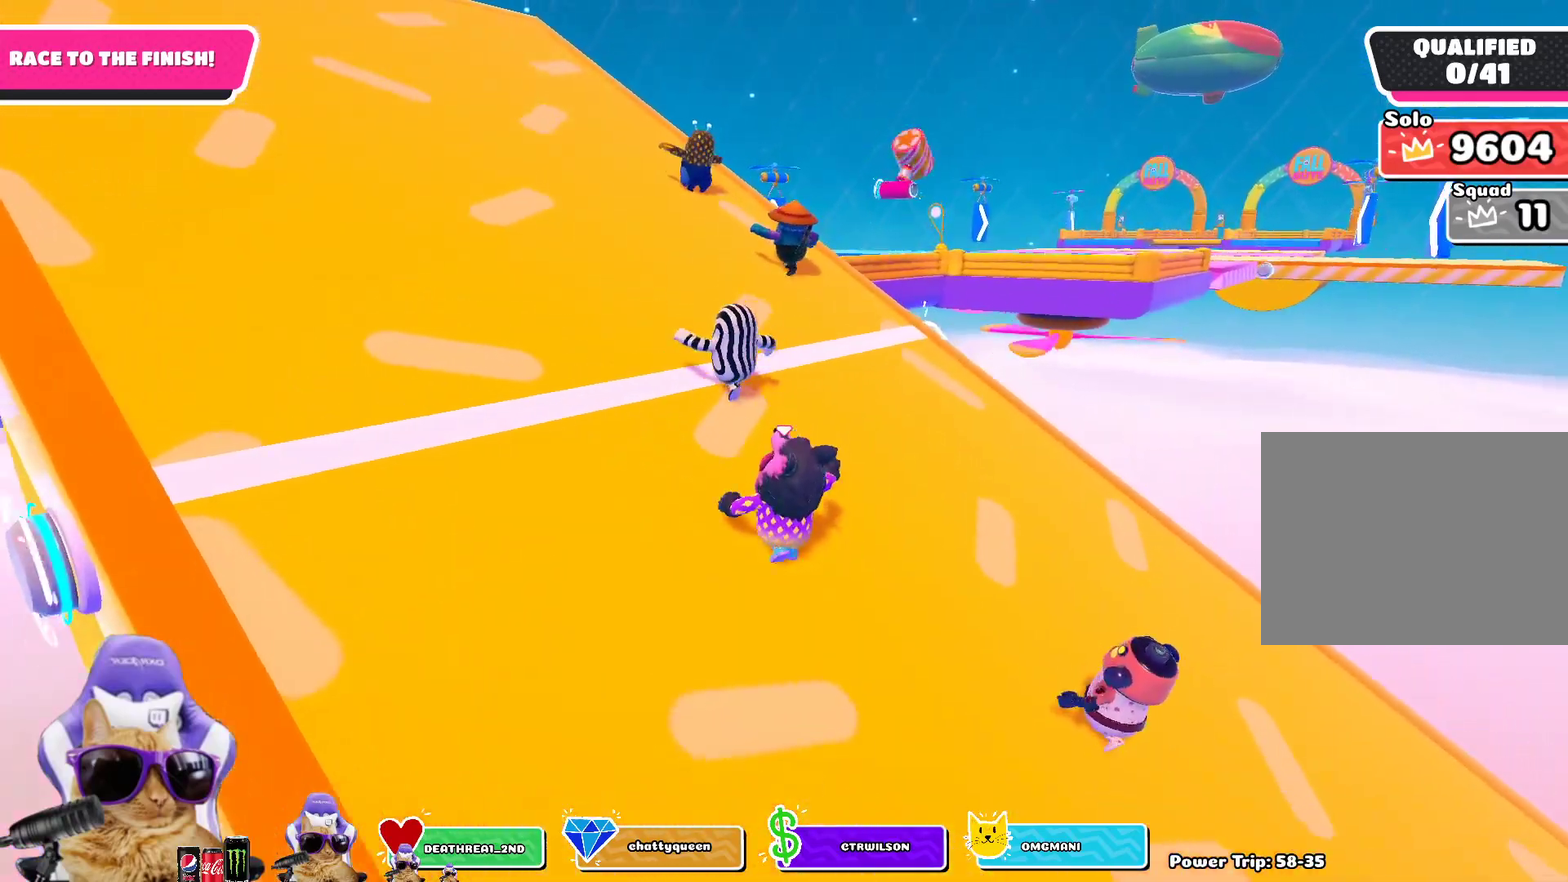
{"dt_ms": 300, "buttons": [], "left_stick": "up-left", "right_stick": "down", "events": [[183, "right_stick", "down"]]}
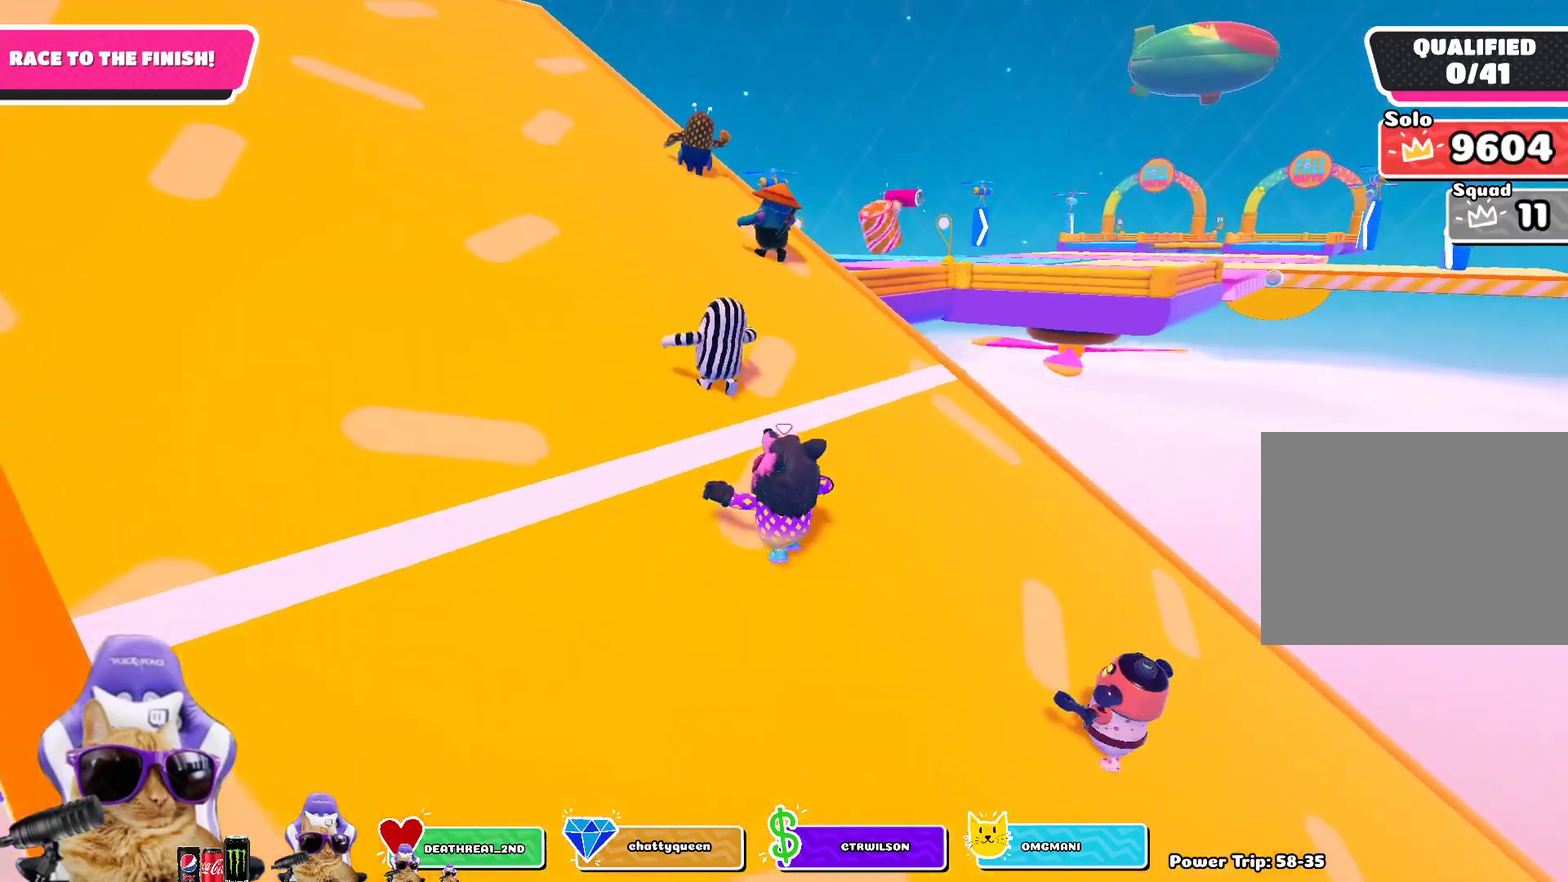
{"dt_ms": 700, "buttons": [], "left_stick": "up-left", "right_stick": "down", "events": [[117, "right_stick", "center"], [650, "right_stick", "down"]]}
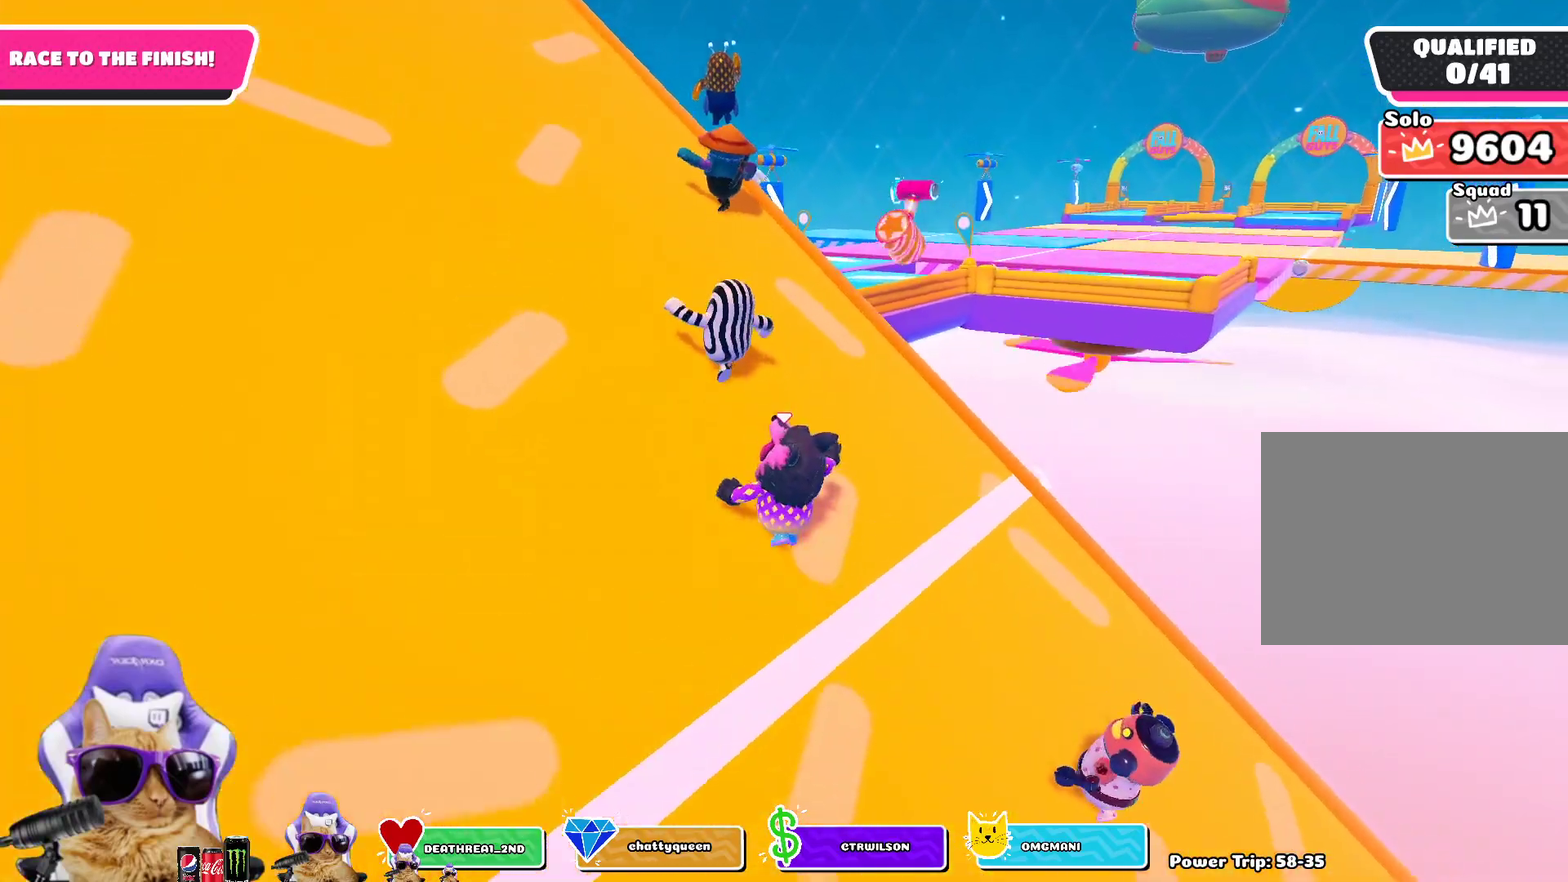
{"dt_ms": 500, "buttons": [], "left_stick": "up-left", "right_stick": "center", "events": [[100, "right_stick", "center"]]}
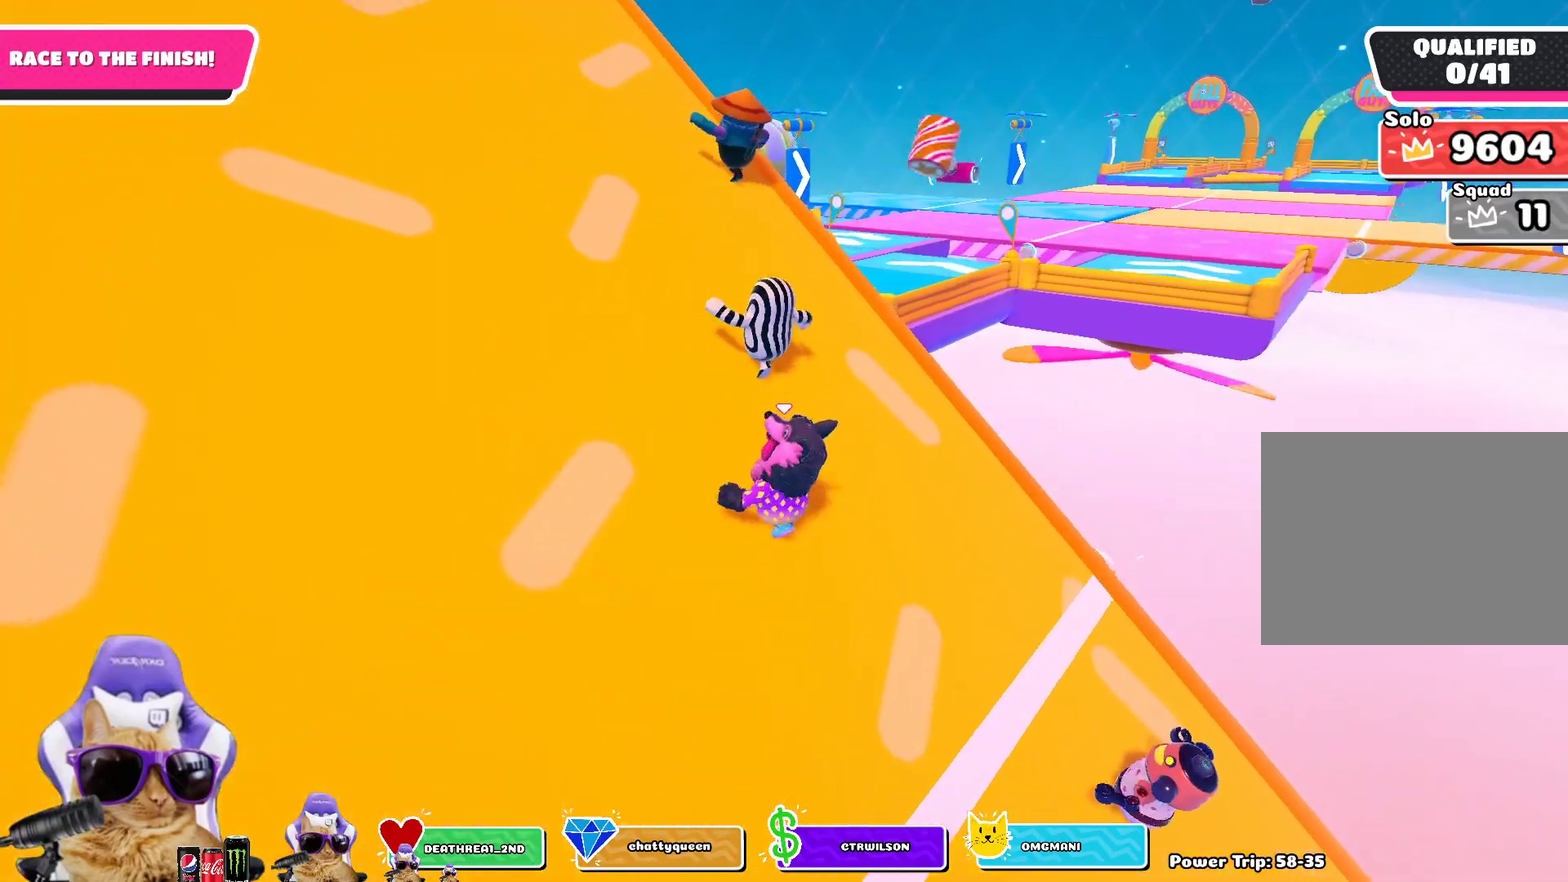
{"dt_ms": 500, "buttons": [], "left_stick": "up-left", "right_stick": "center", "events": []}
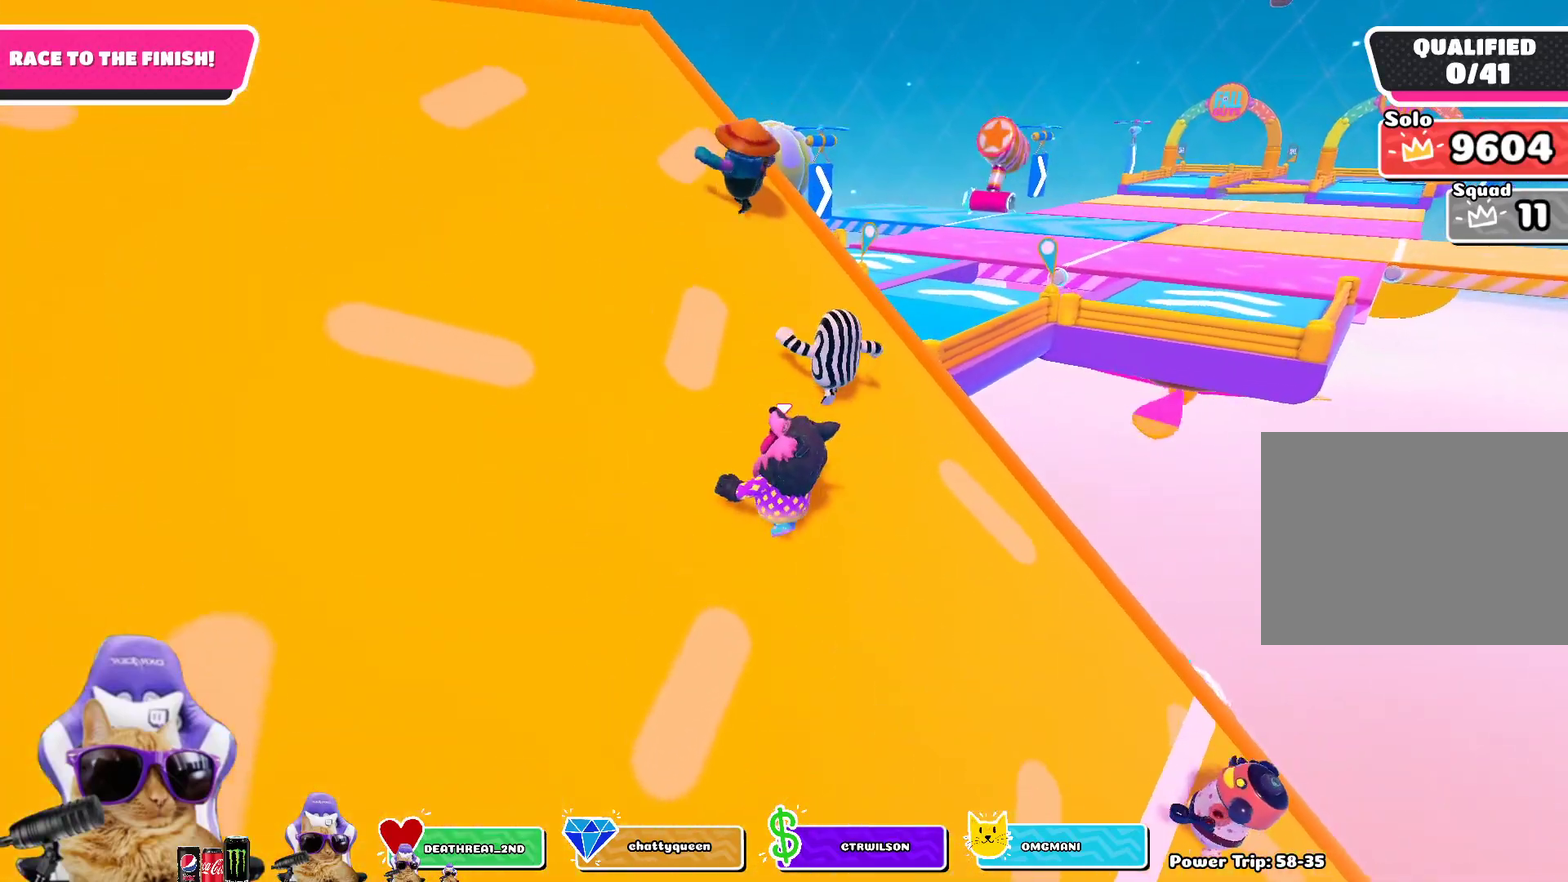
{"dt_ms": 300, "buttons": [], "left_stick": "up", "right_stick": "down", "events": [[200, "right_stick", "down"], [233, "left_stick", "up"]]}
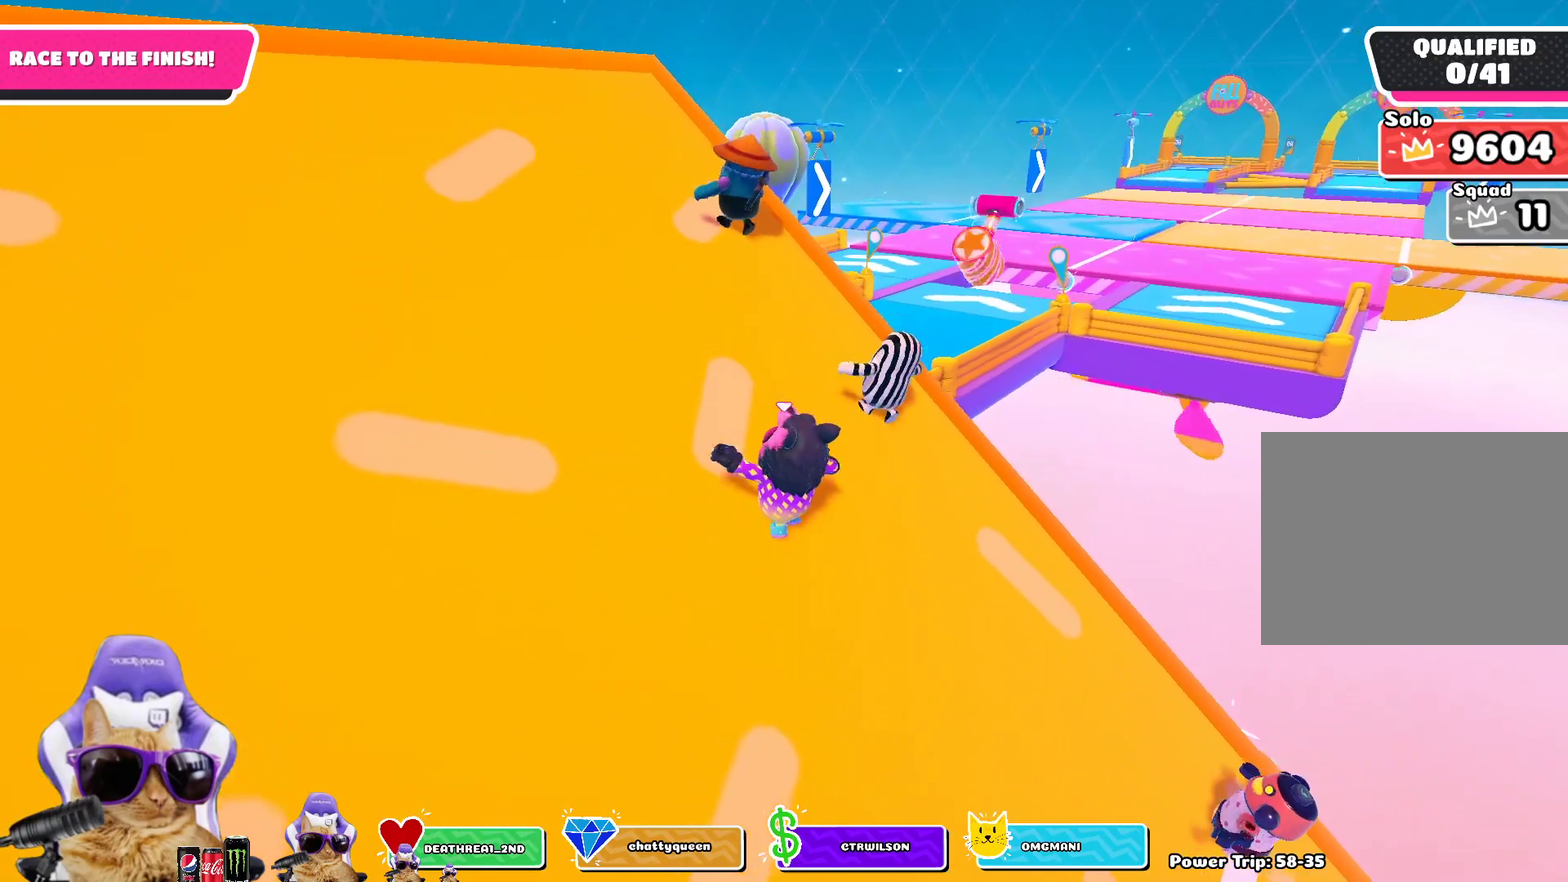
{"dt_ms": 700, "buttons": [], "left_stick": "up-left", "right_stick": "center", "events": [[50, "left_stick", "up-left"], [117, "right_stick", "center"], [283, "right_stick", "down-right"], [517, "right_stick", "center"]]}
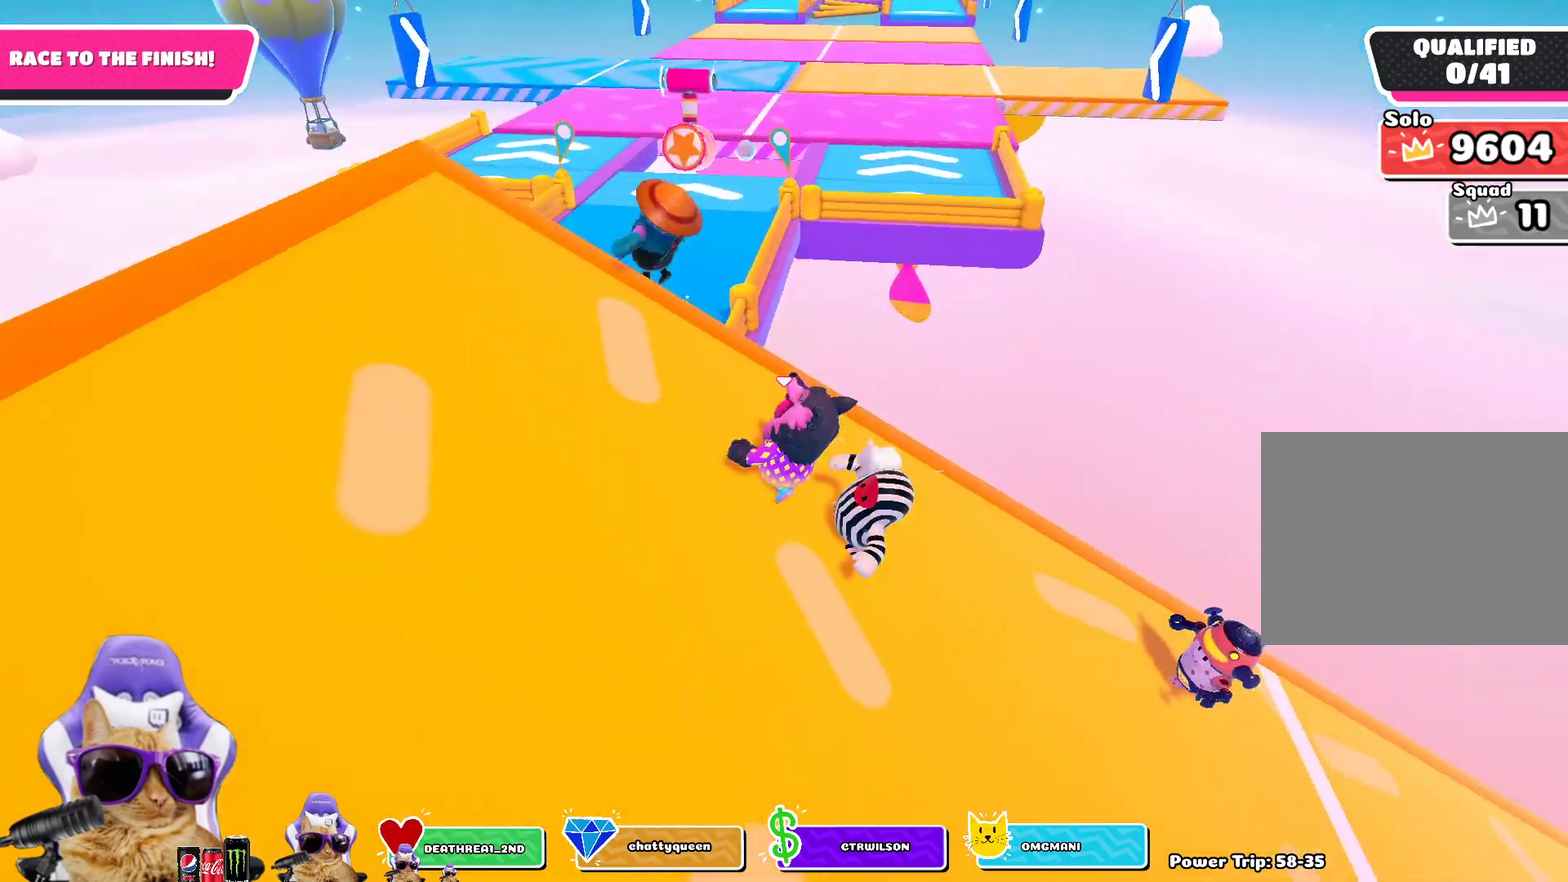
{"dt_ms": 500, "buttons": [], "left_stick": "up-left", "right_stick": "center", "events": [[50, "right_stick", "down"], [200, "right_stick", "center"]]}
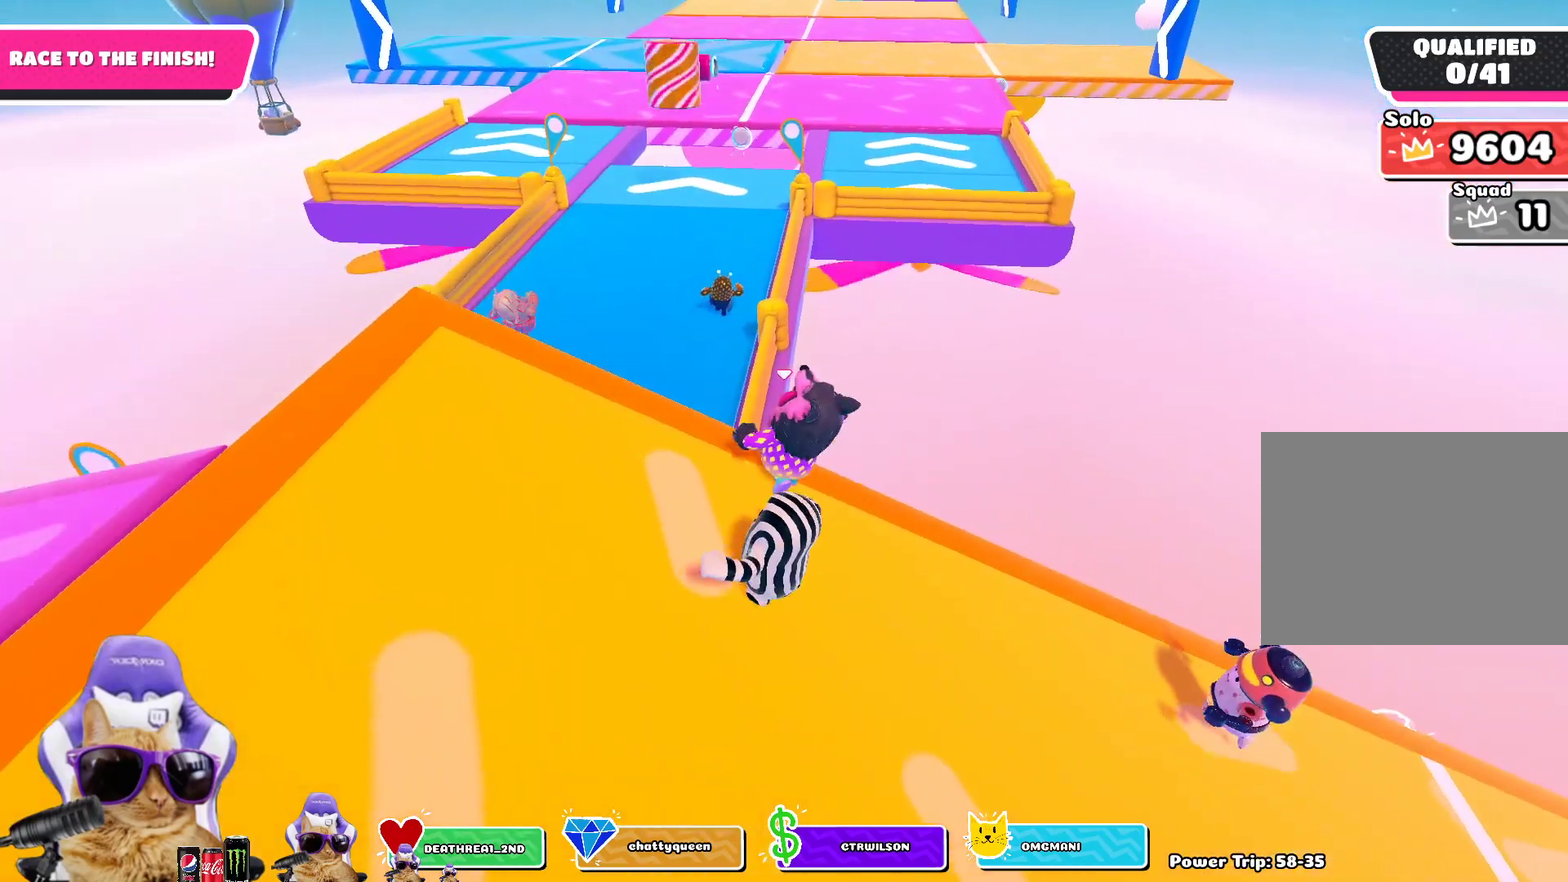
{"dt_ms": 500, "buttons": [], "left_stick": "up", "right_stick": "center", "events": [[83, "CROSS", "down"], [200, "left_stick", "up"], [233, "CROSS", "up"]]}
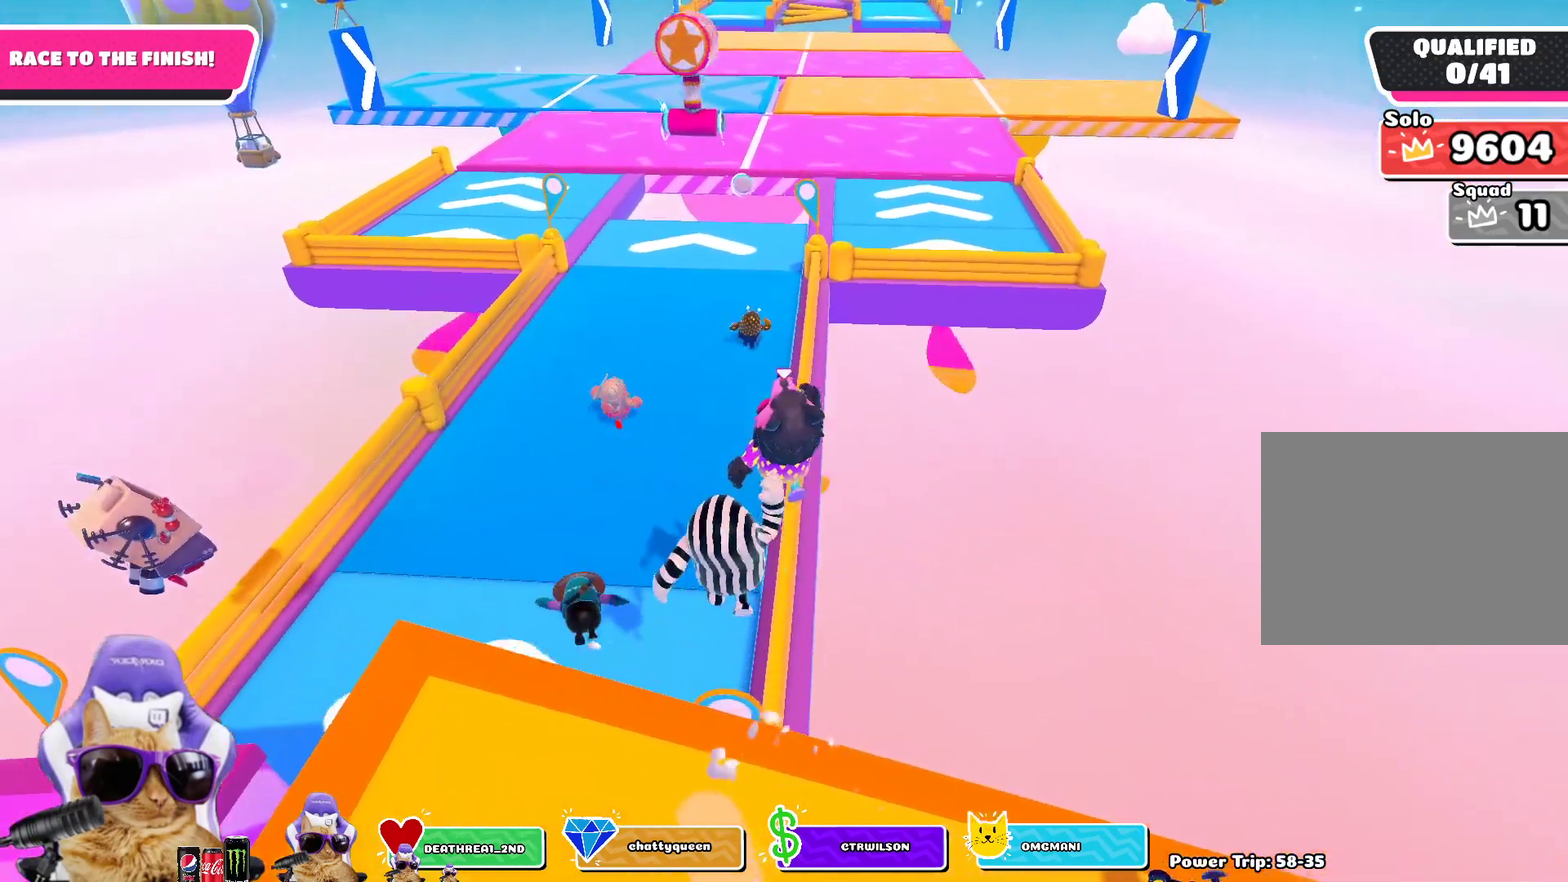
{"dt_ms": 500, "buttons": [], "left_stick": "up", "right_stick": "center", "events": [[250, "right_stick", "up"], [417, "right_stick", "center"]]}